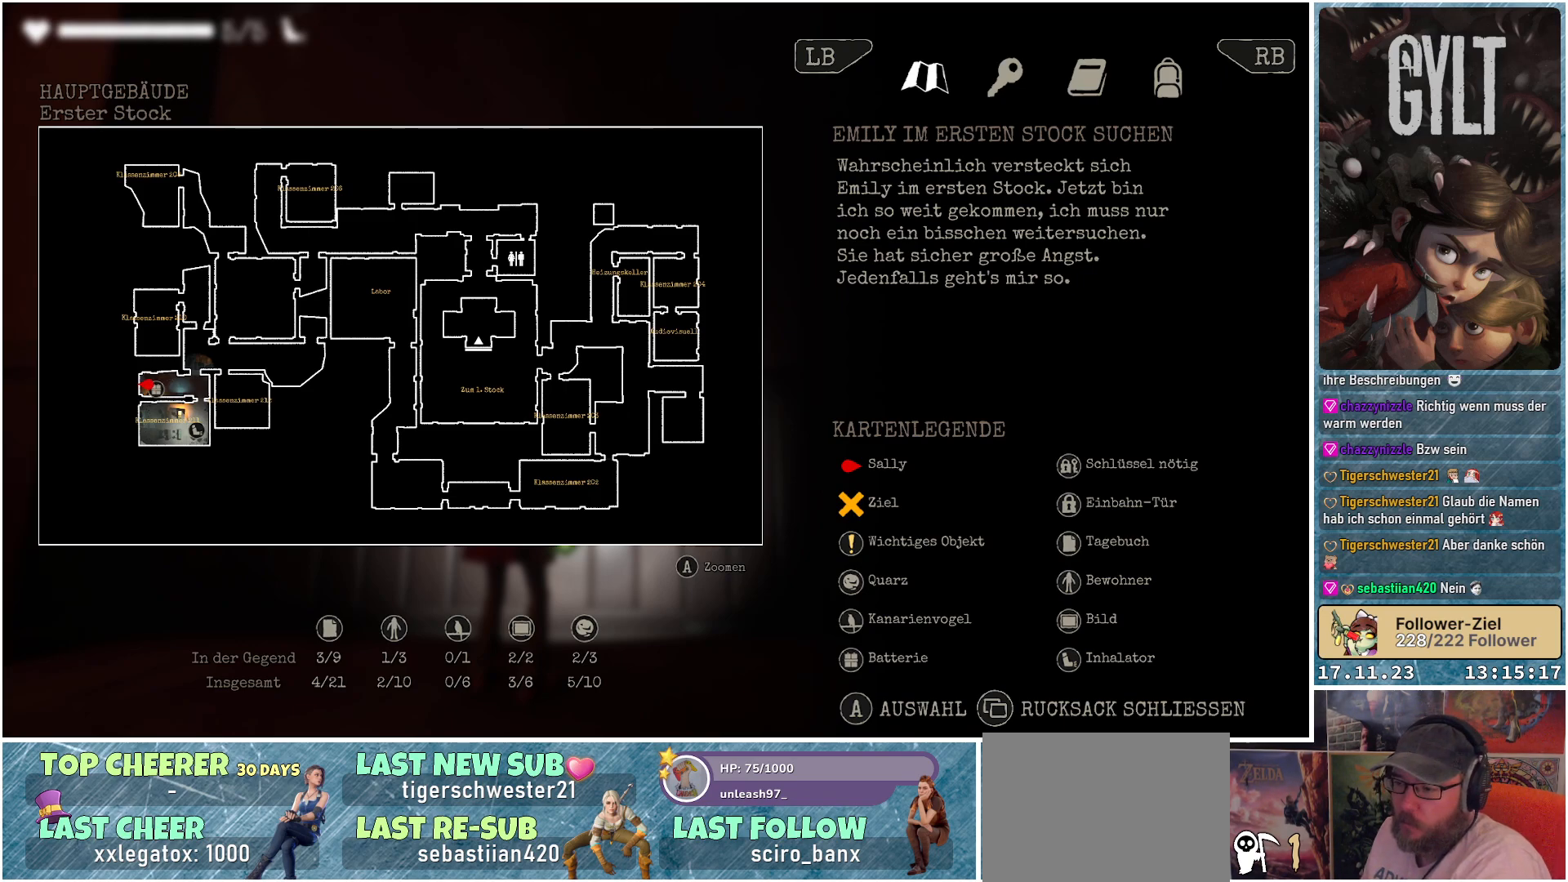
Gameplay with a controller (Xbox layout); each line is a JSON object with the inputs held at the frame after it. "events" lists button and stick changes between this image and that frame as [ms after this image, input, new state], when the widget could be followed in between.
{"buttons": [], "left_stick": "center", "right_stick": "center", "events": [[283, "SELECT", "down"], [350, "SELECT", "up"]]}
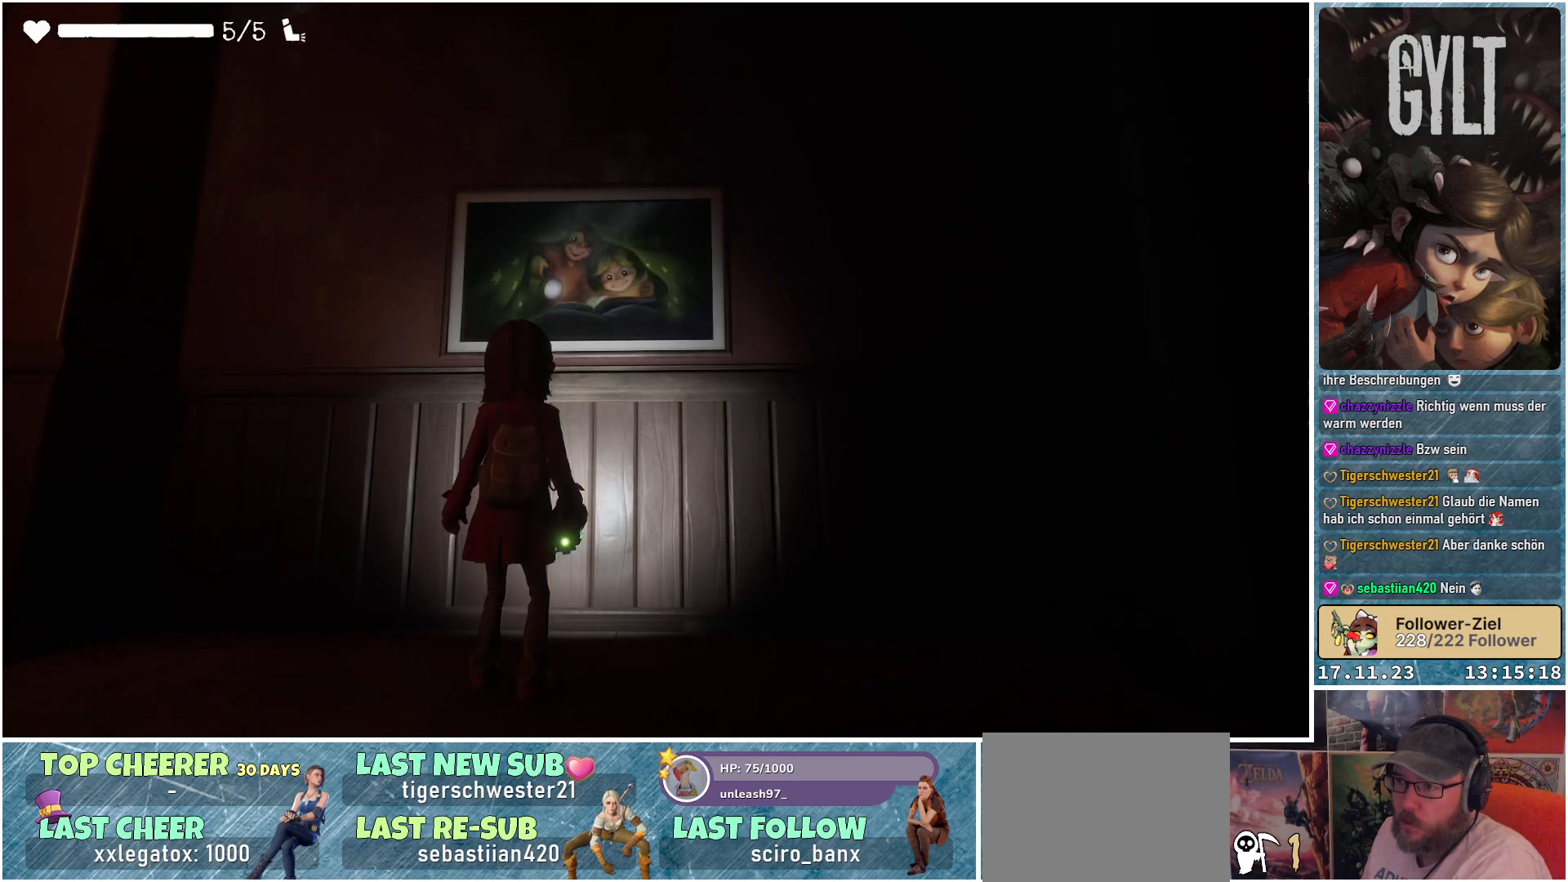
{"buttons": [], "left_stick": "center", "right_stick": "left", "events": [[250, "right_stick", "left"]]}
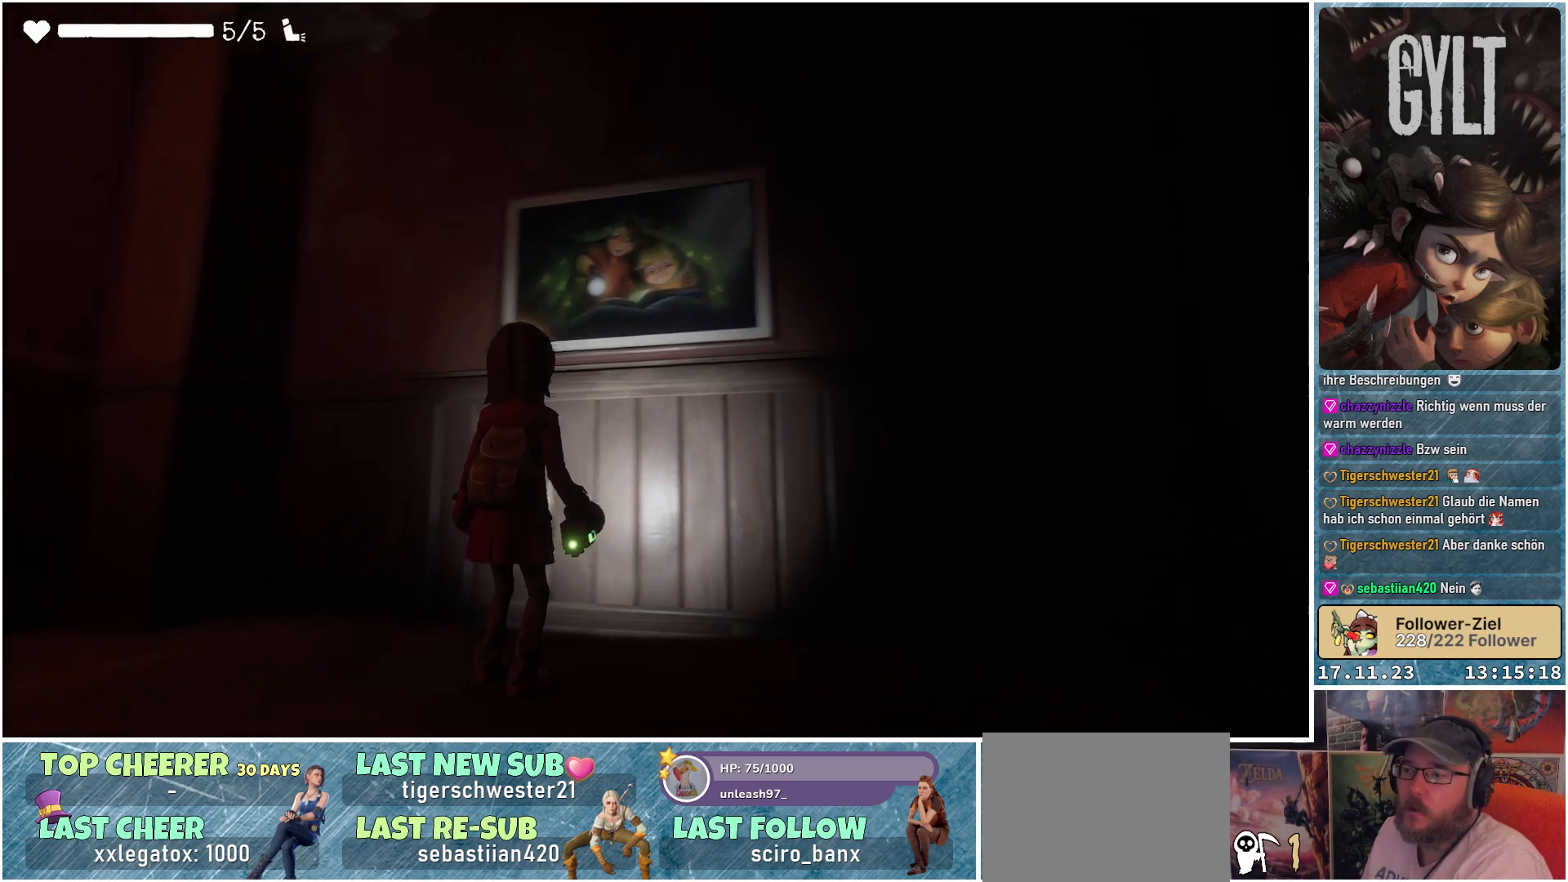
{"buttons": [], "left_stick": "center", "right_stick": "down-left", "events": [[200, "right_stick", "down-left"]]}
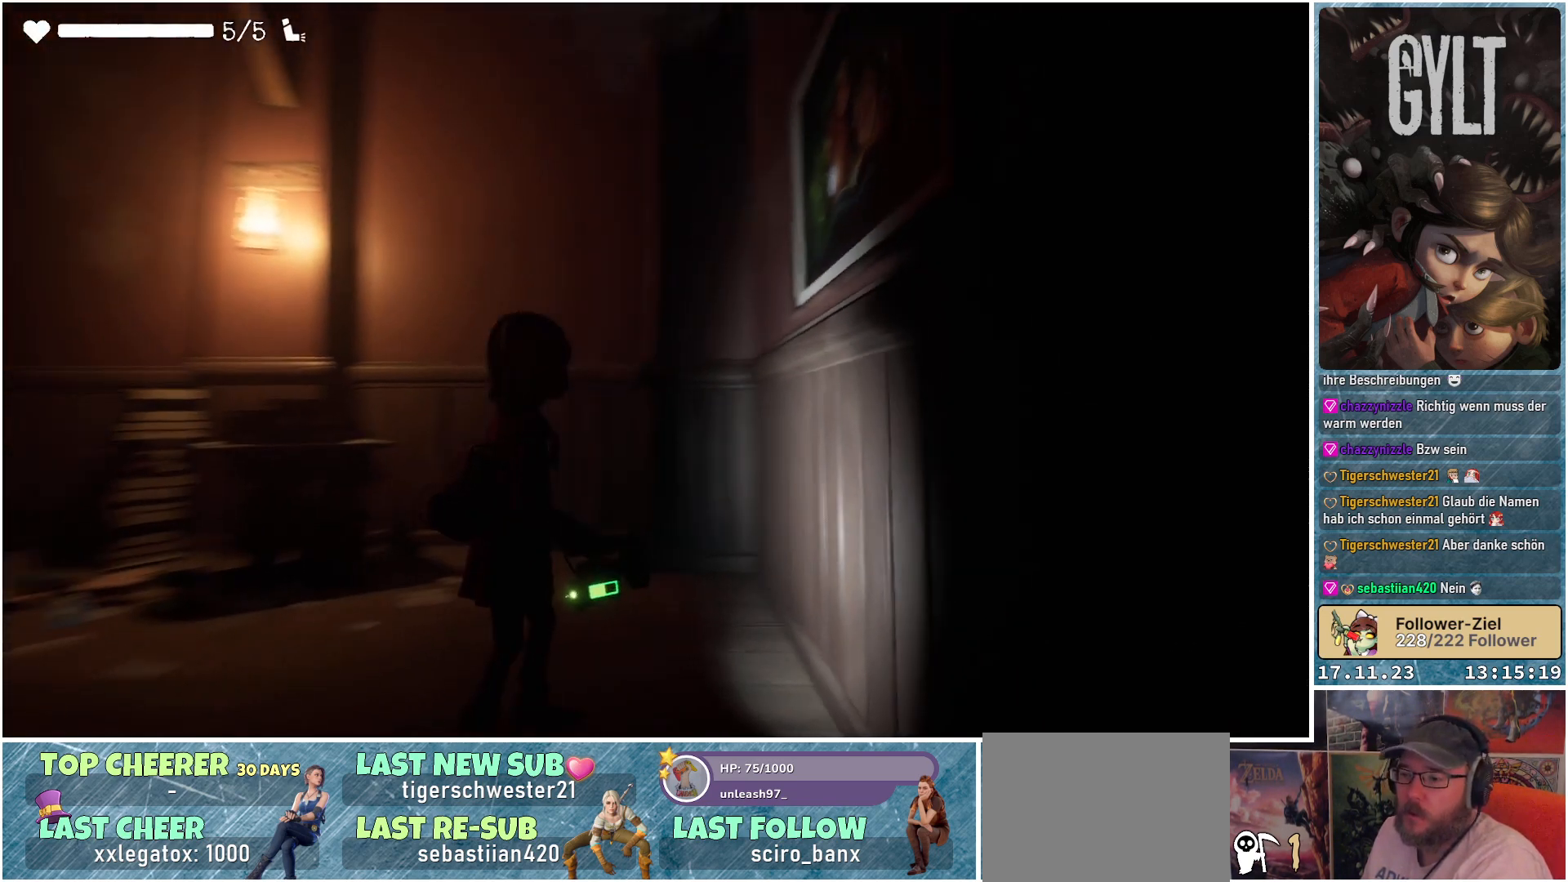
{"buttons": [], "left_stick": "up-left", "right_stick": "center", "events": [[200, "left_stick", "up-left"], [367, "right_stick", "center"]]}
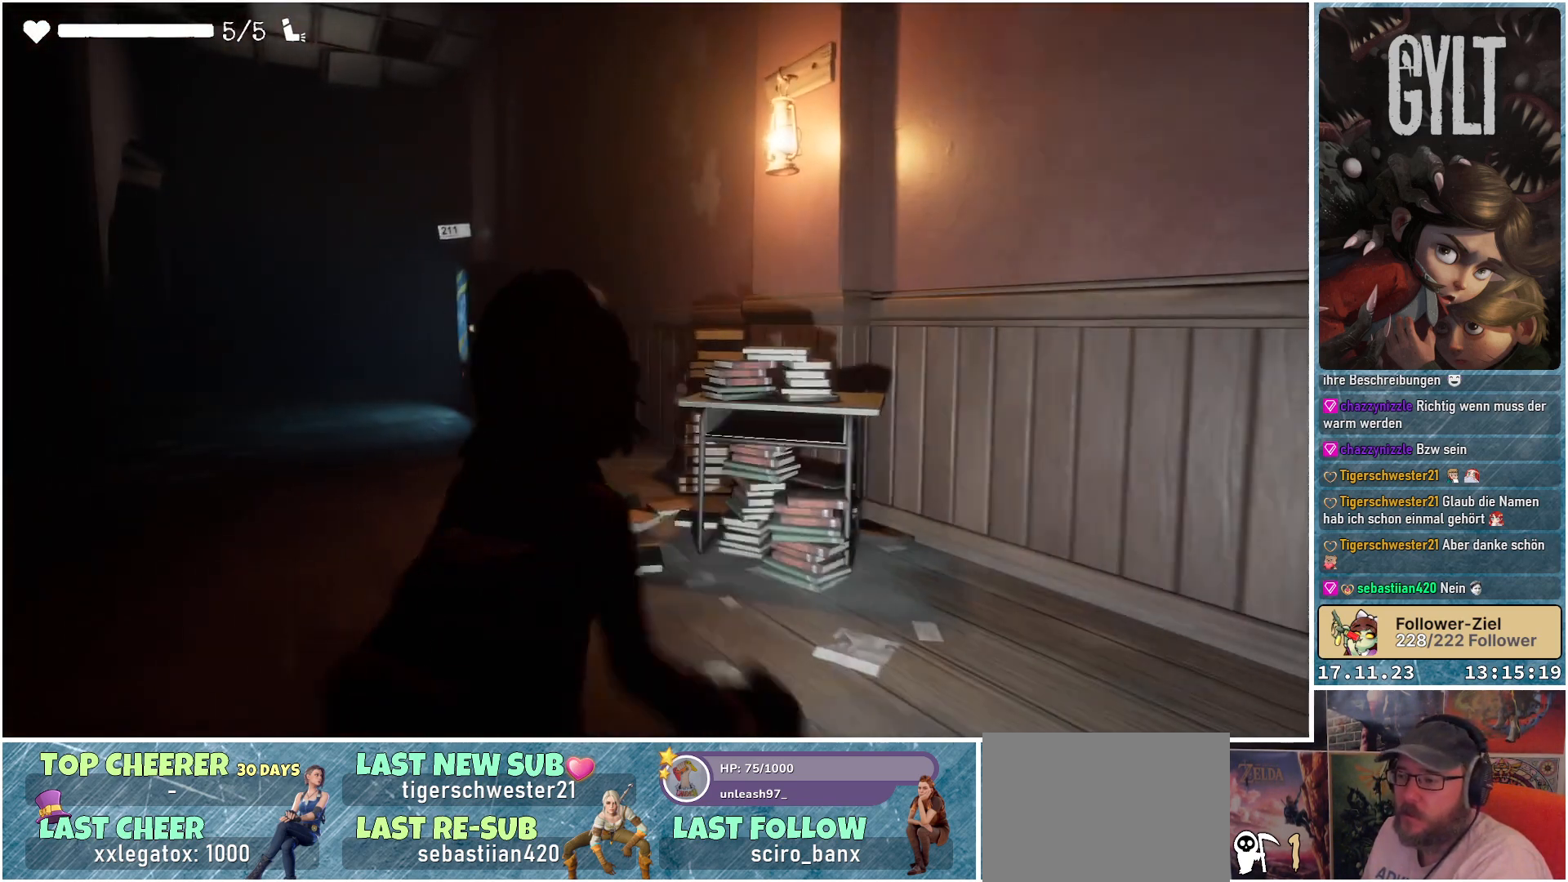
{"buttons": [], "left_stick": "up-left", "right_stick": "down", "events": [[200, "right_stick", "down"]]}
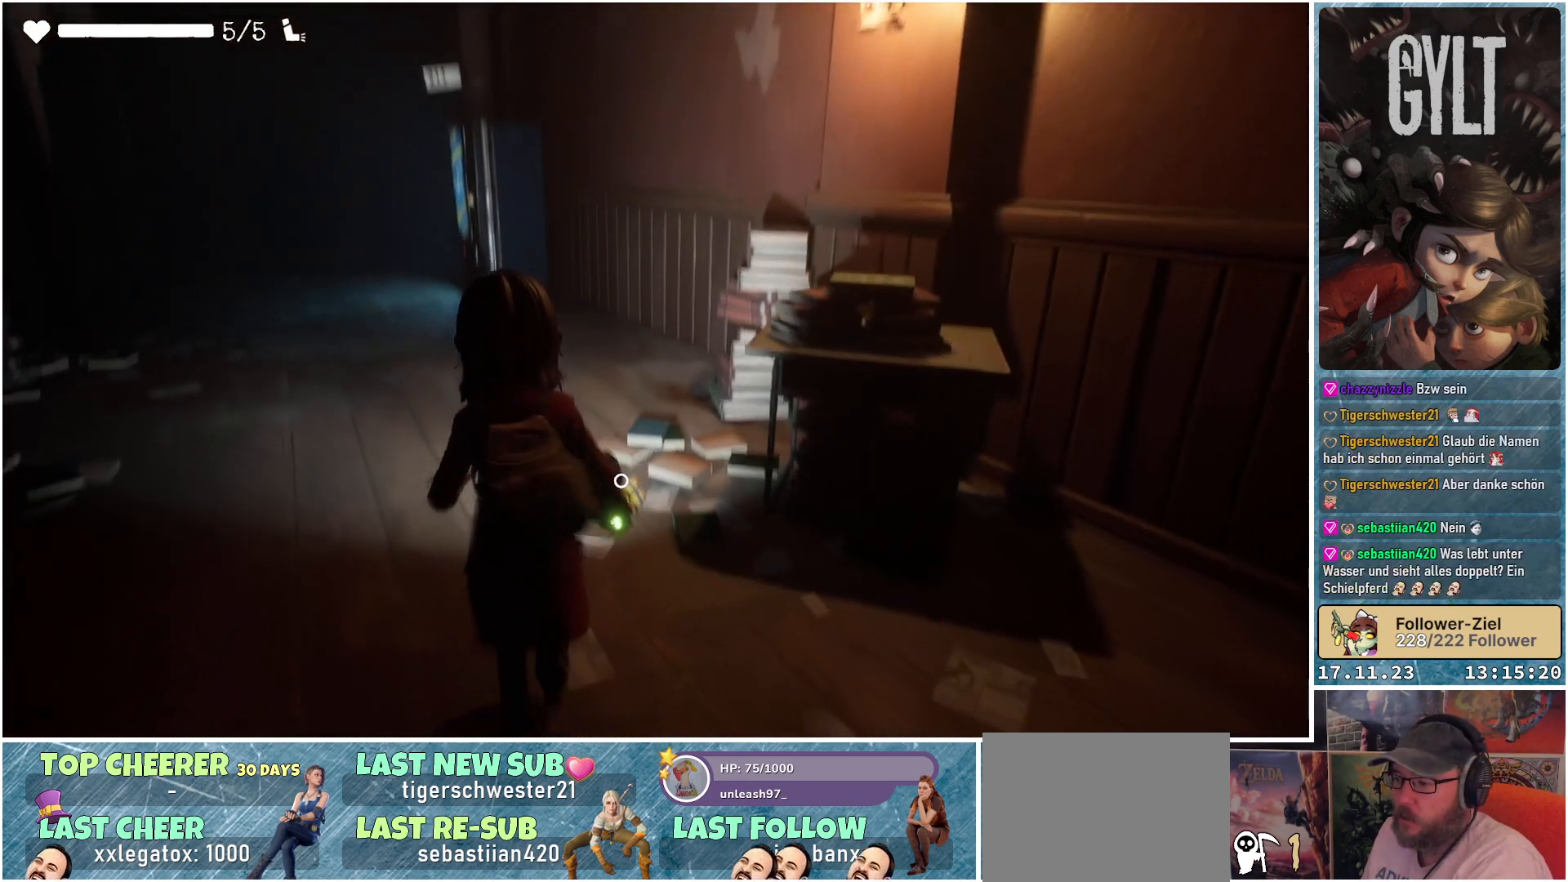
{"buttons": [], "left_stick": "center", "right_stick": "center", "events": [[200, "right_stick", "center"], [283, "left_stick", "up-right"], [417, "left_stick", "center"]]}
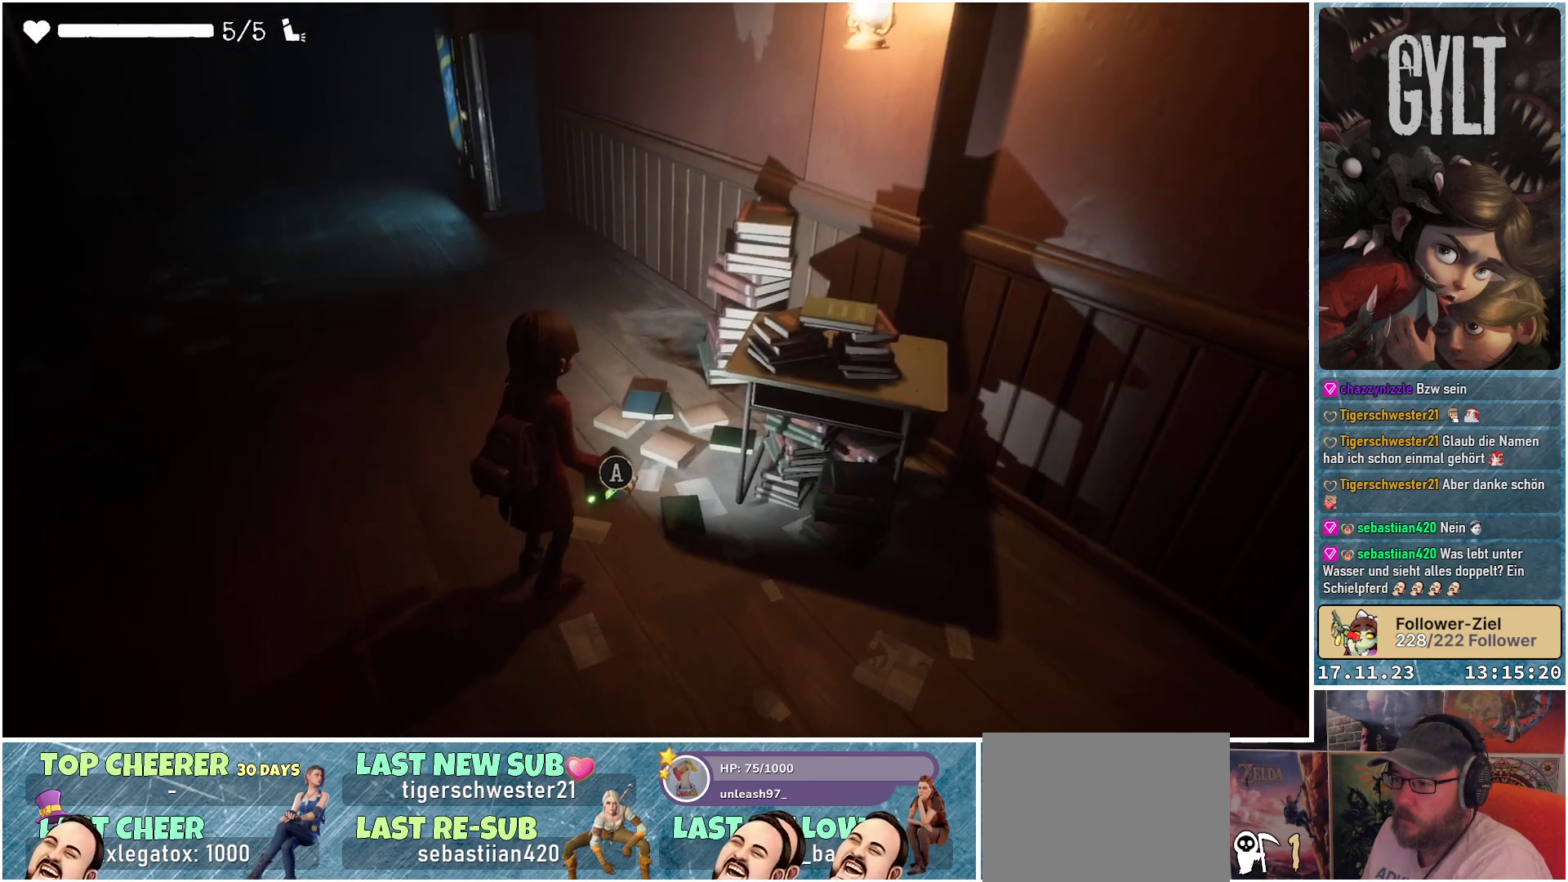
{"buttons": [], "left_stick": "up", "right_stick": "center", "events": [[400, "left_stick", "up"]]}
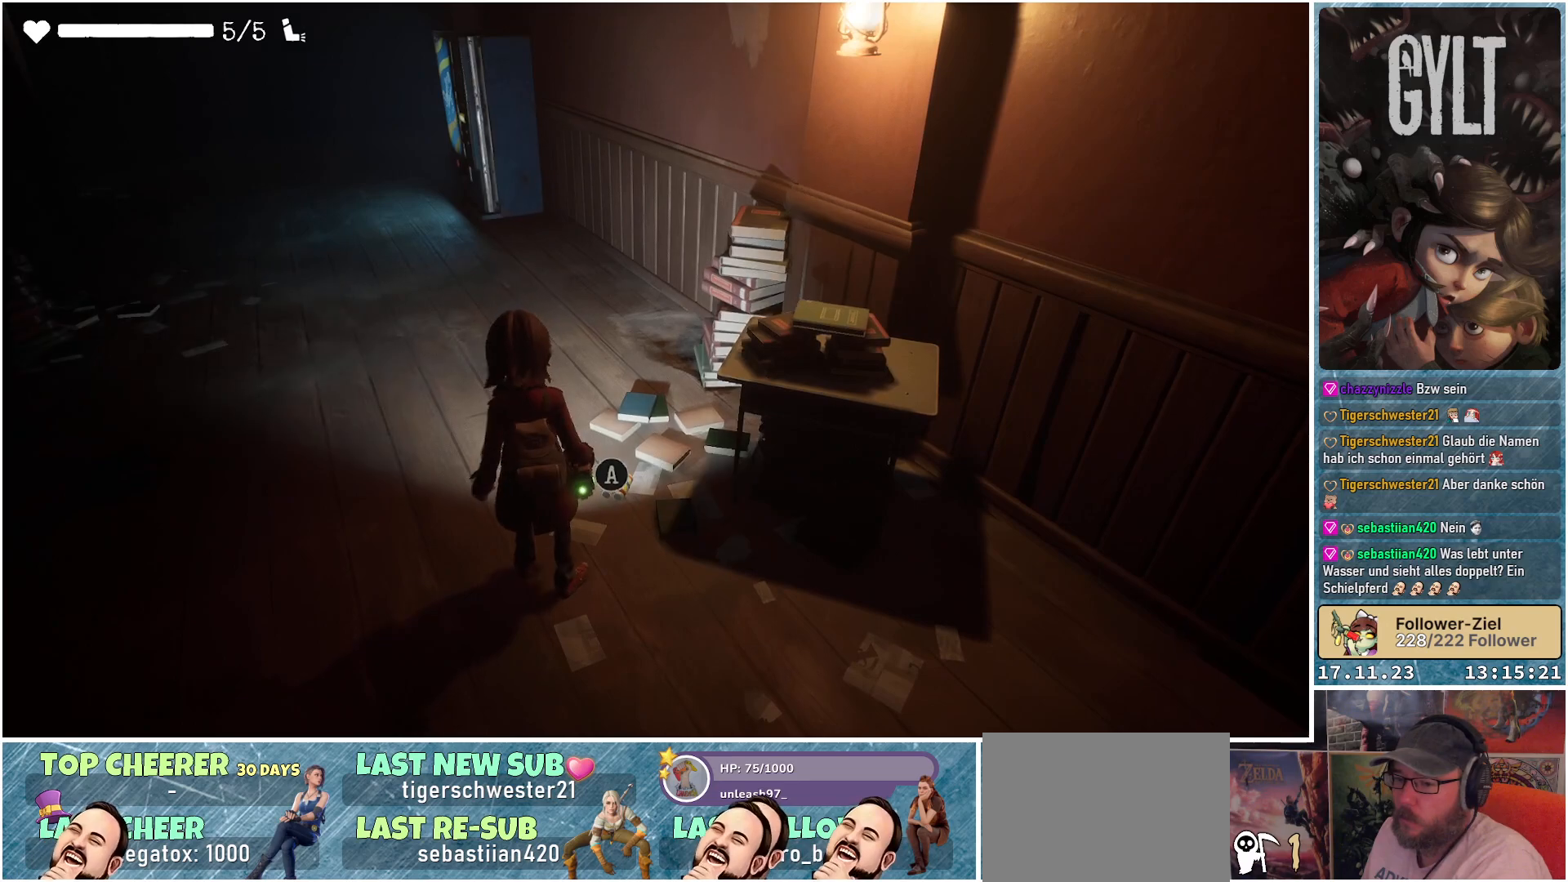
{"buttons": [], "left_stick": "center", "right_stick": "center", "events": [[17, "left_stick", "center"], [217, "A", "down"], [333, "A", "up"]]}
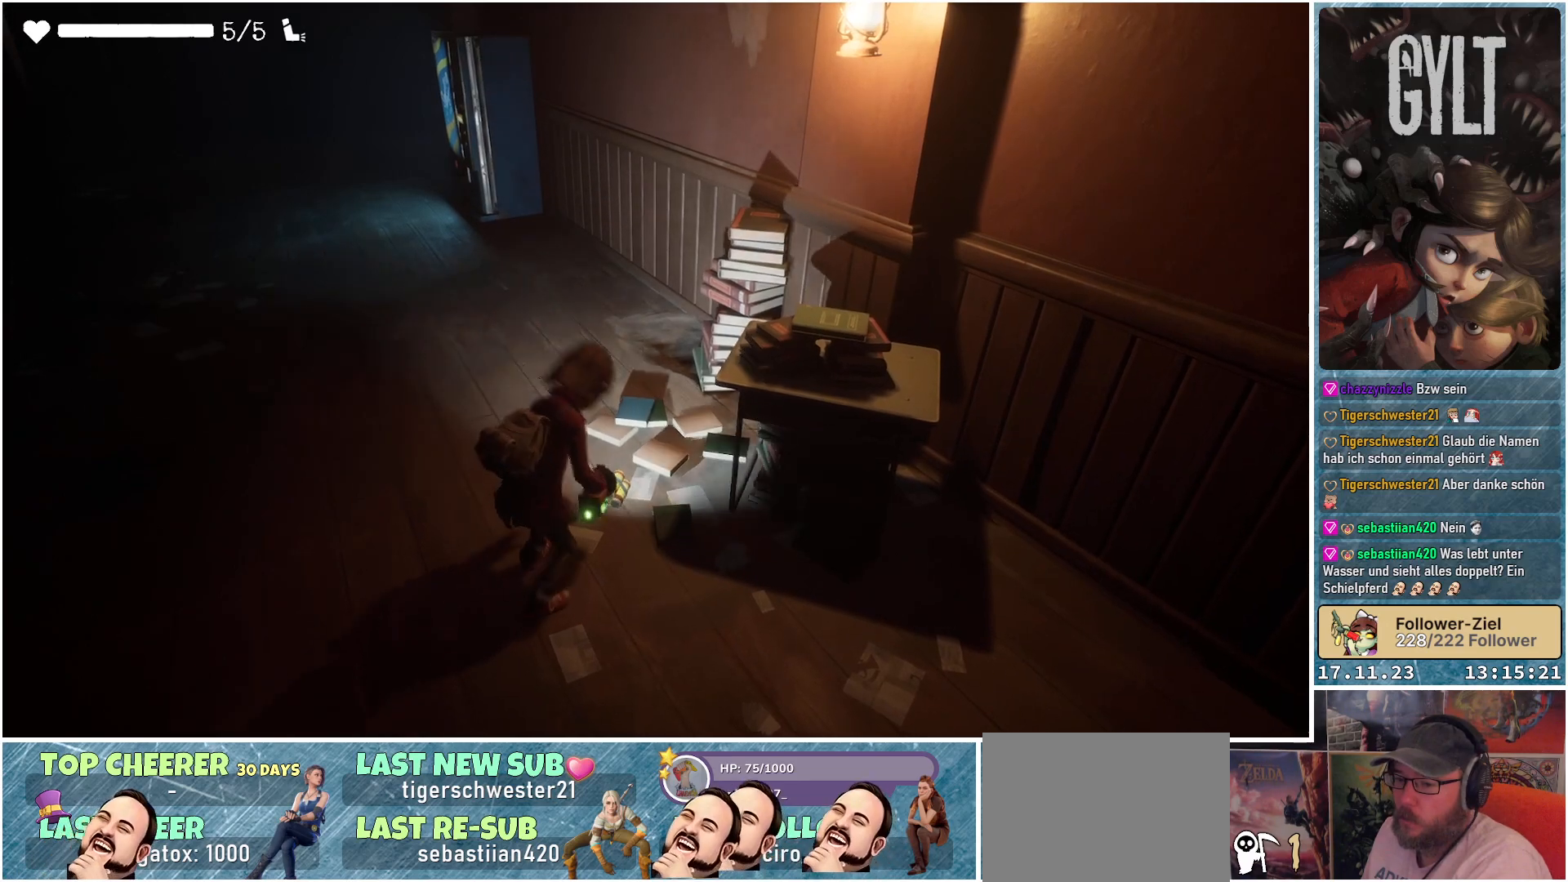
{"buttons": [], "left_stick": "center", "right_stick": "center", "events": []}
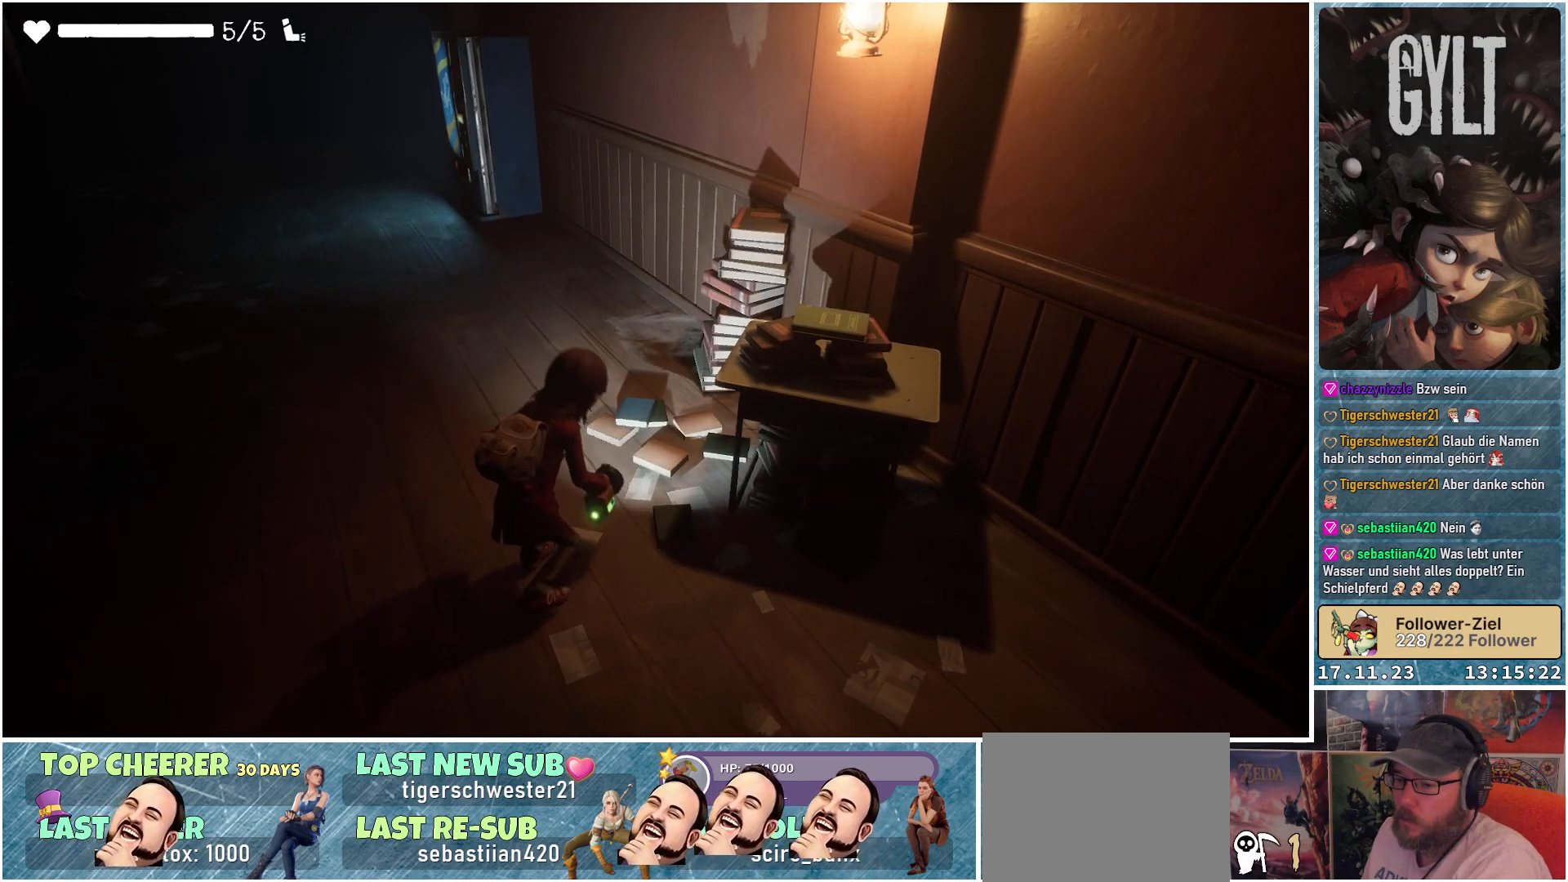
{"buttons": [], "left_stick": "center", "right_stick": "up-left", "events": [[100, "right_stick", "left"], [267, "right_stick", "up-left"]]}
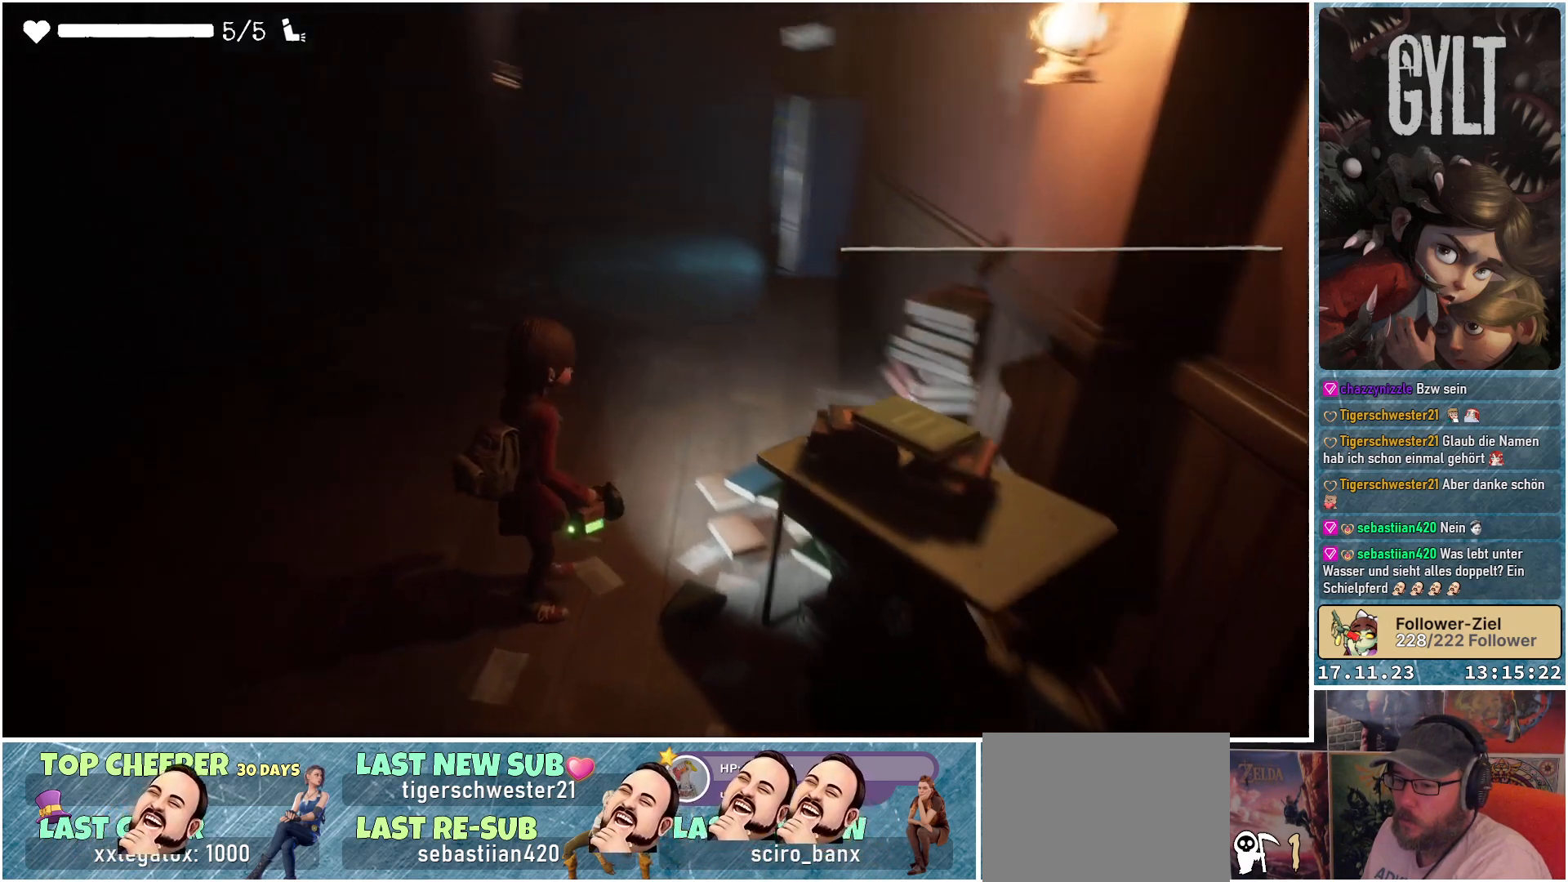
{"buttons": [], "left_stick": "up-left", "right_stick": "up", "events": [[33, "right_stick", "center"], [133, "left_stick", "up-left"], [350, "right_stick", "up"]]}
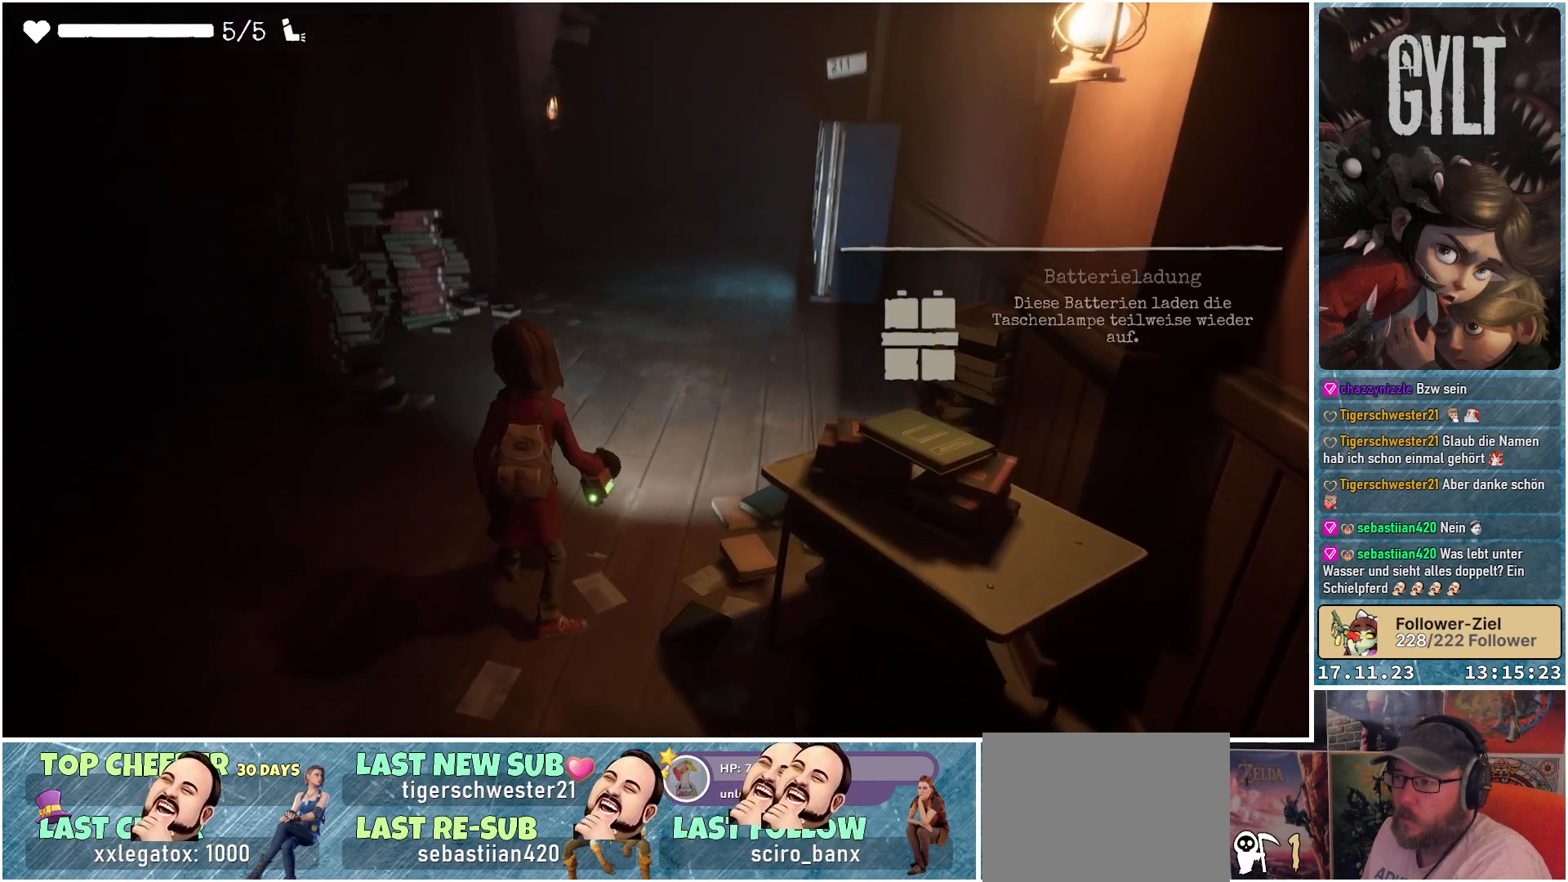
{"buttons": [], "left_stick": "up-left", "right_stick": "center", "events": [[67, "right_stick", "center"]]}
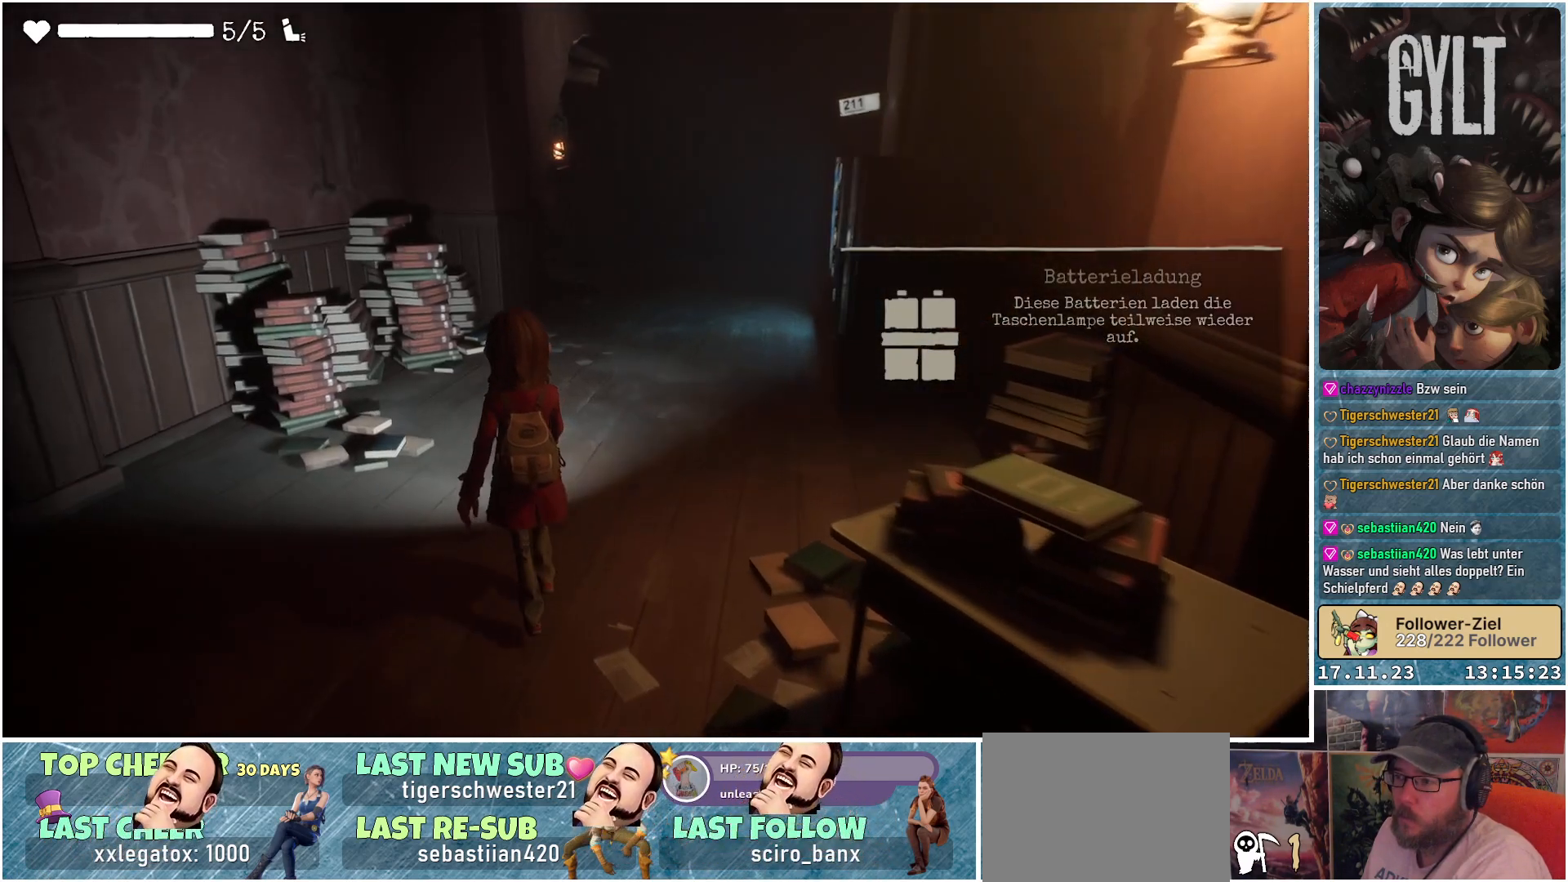
{"buttons": [], "left_stick": "up", "right_stick": "center", "events": [[500, "left_stick", "up"]]}
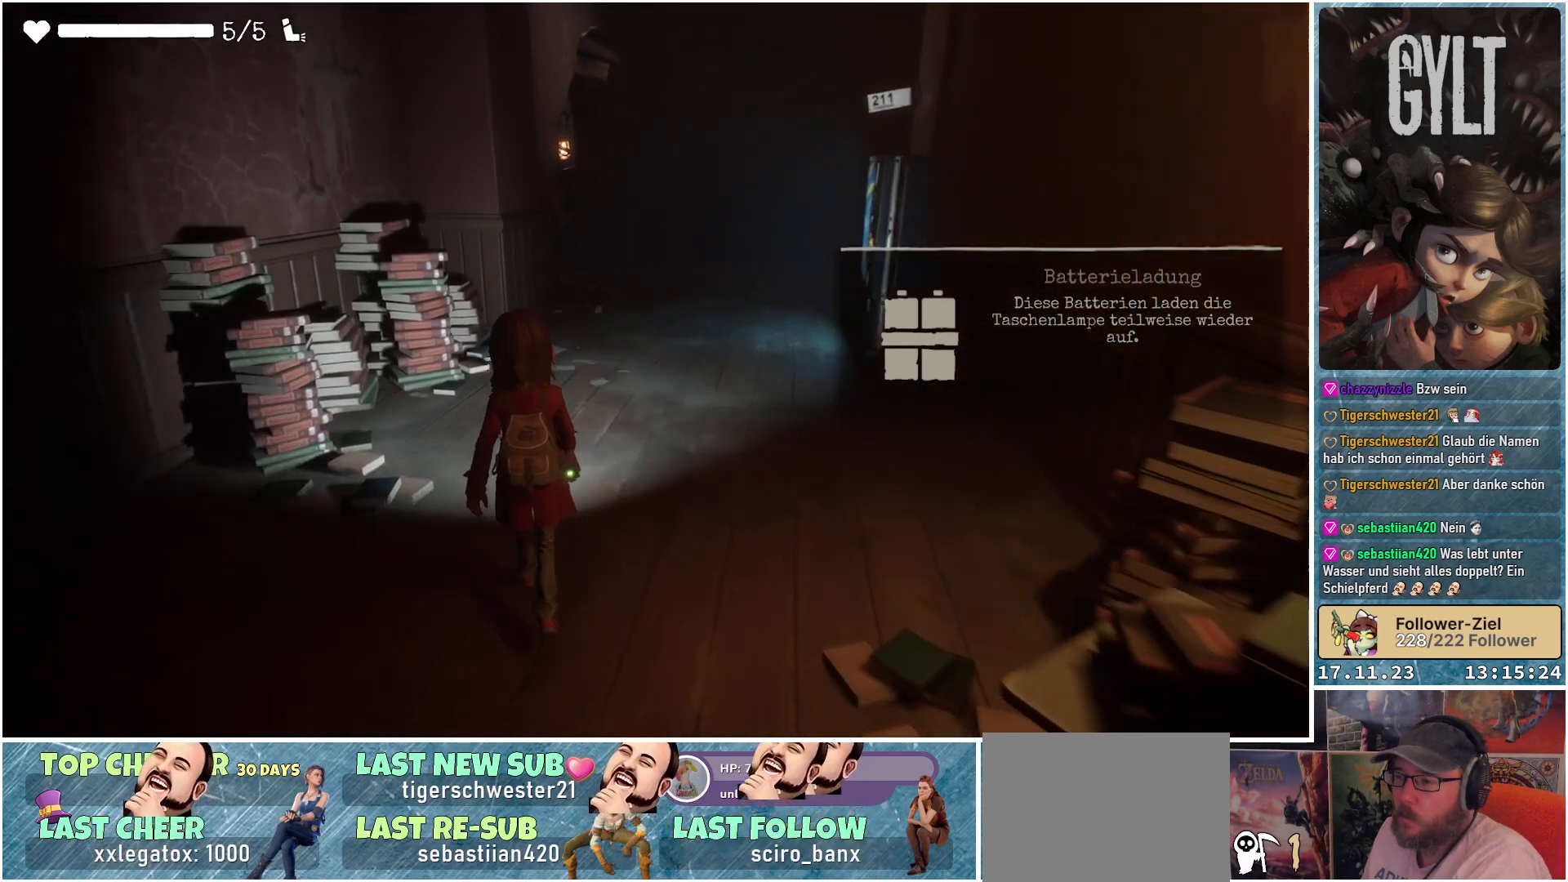
{"buttons": [], "left_stick": "up", "right_stick": "up-left", "events": [[83, "right_stick", "up-left"]]}
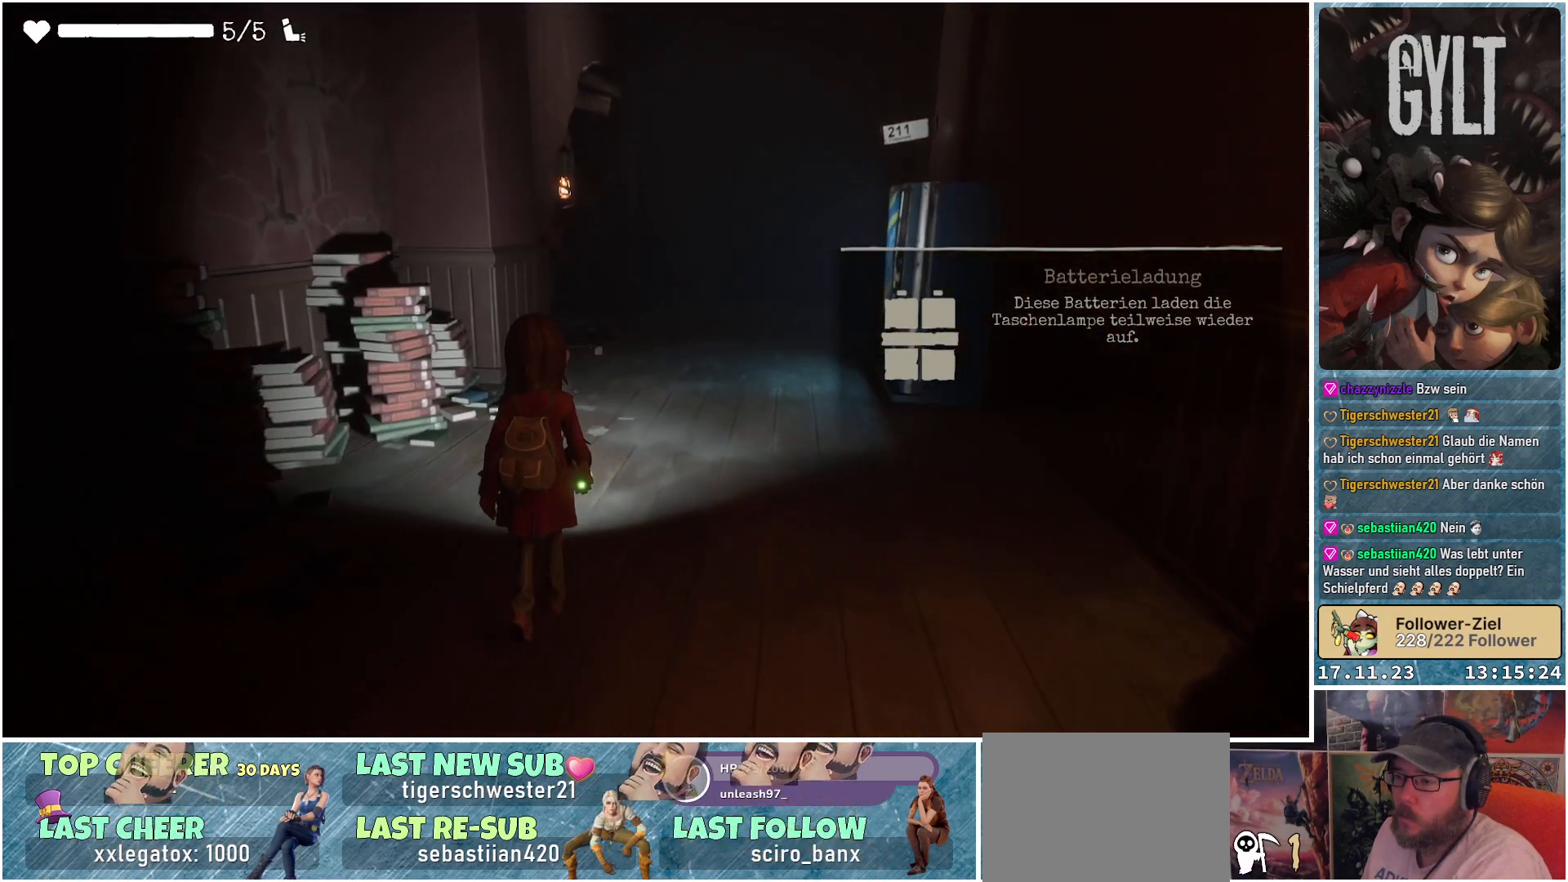
{"buttons": [], "left_stick": "up", "right_stick": "center", "events": [[50, "right_stick", "center"]]}
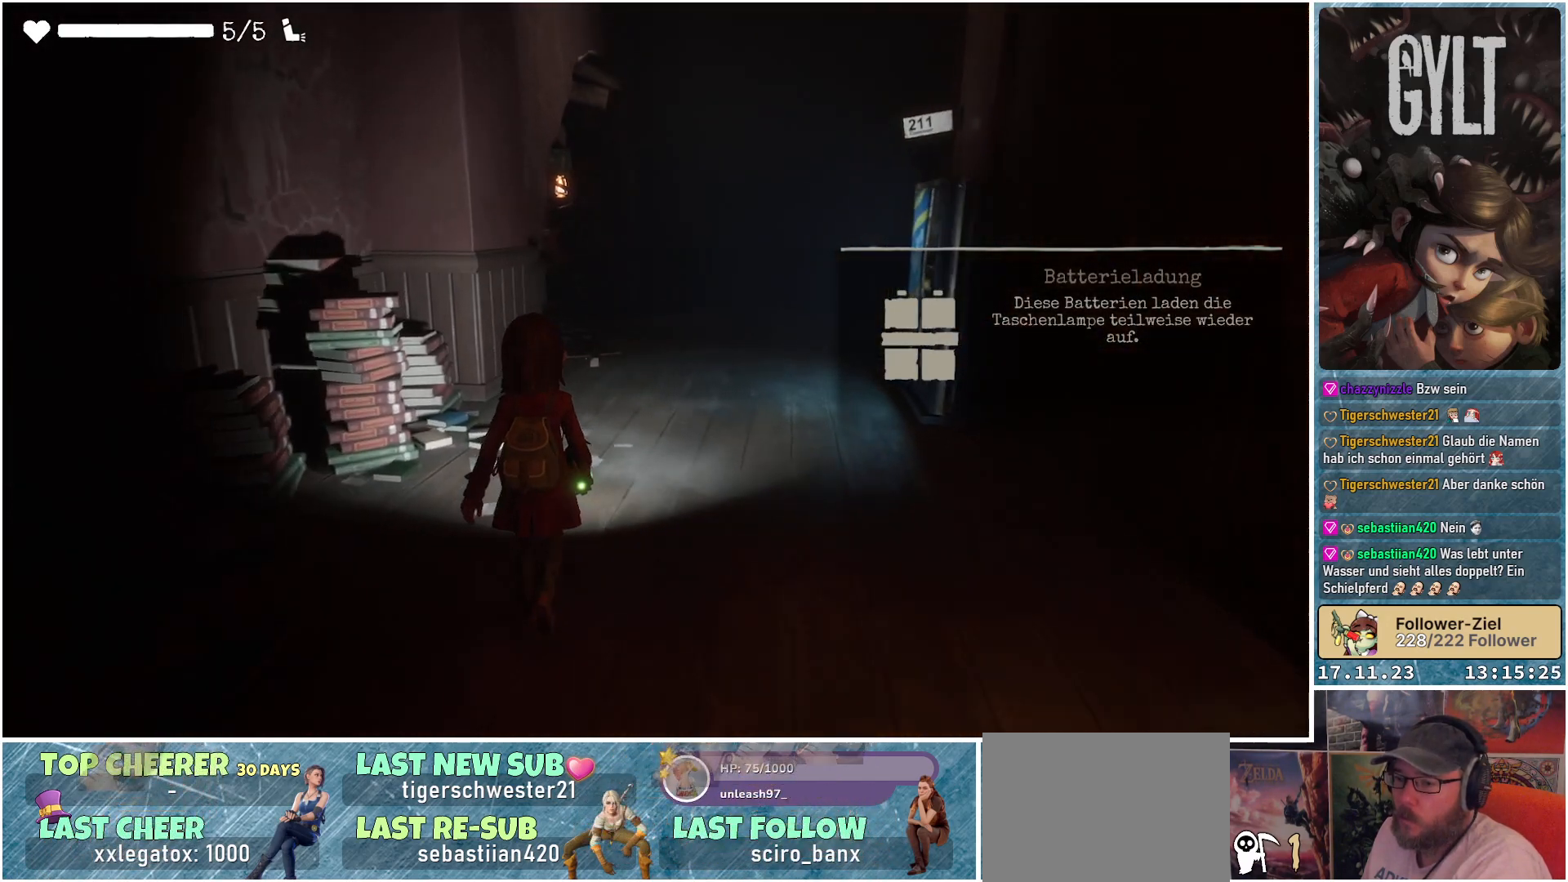
{"buttons": [], "left_stick": "up", "right_stick": "center", "events": []}
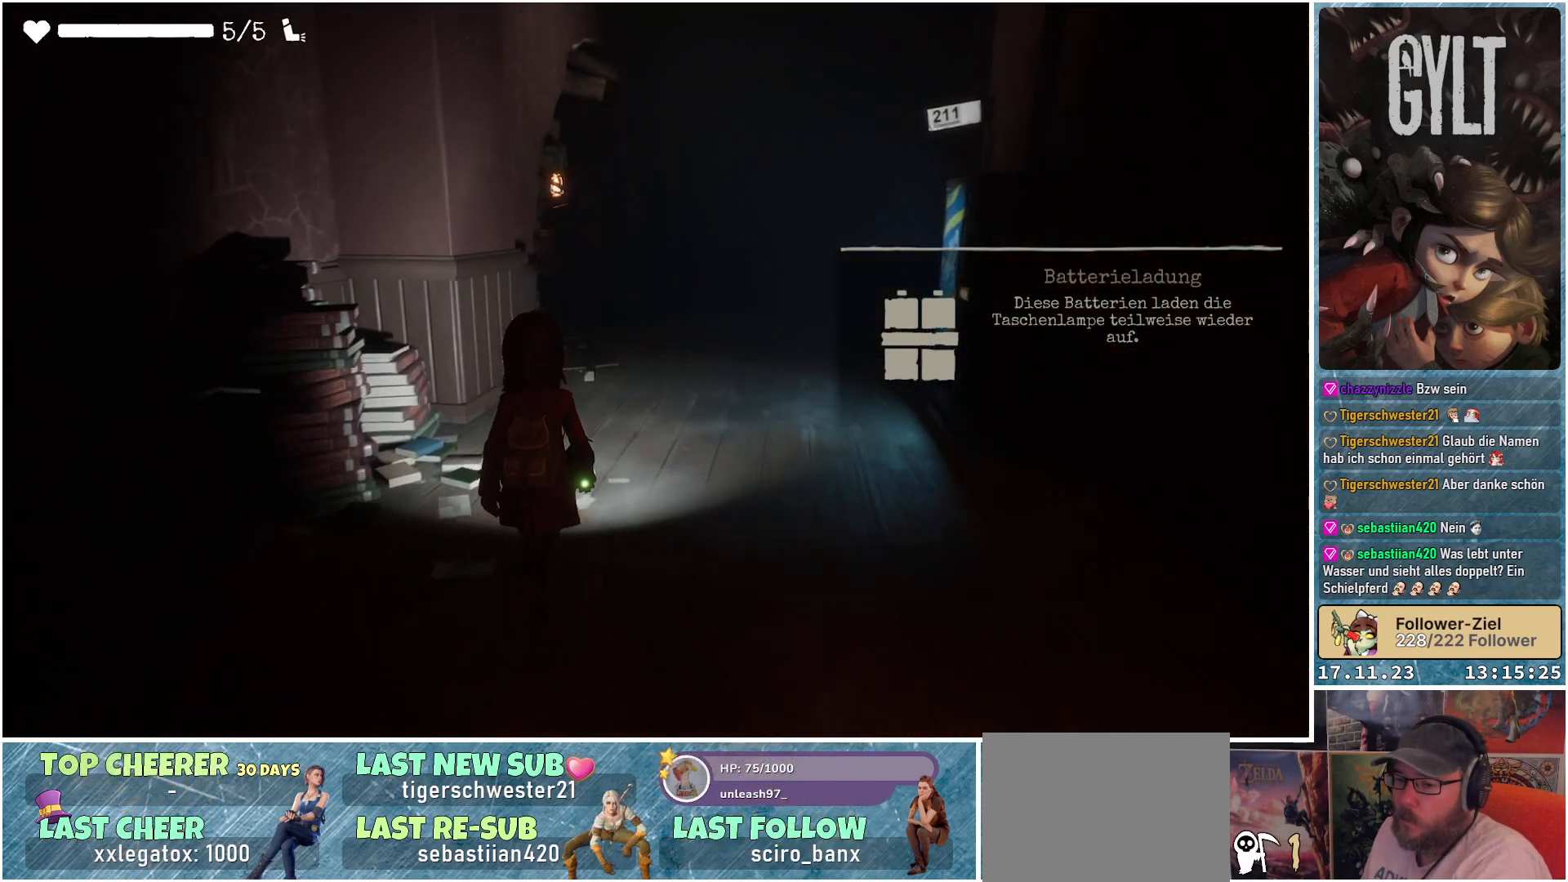
{"buttons": [], "left_stick": "up", "right_stick": "center", "events": []}
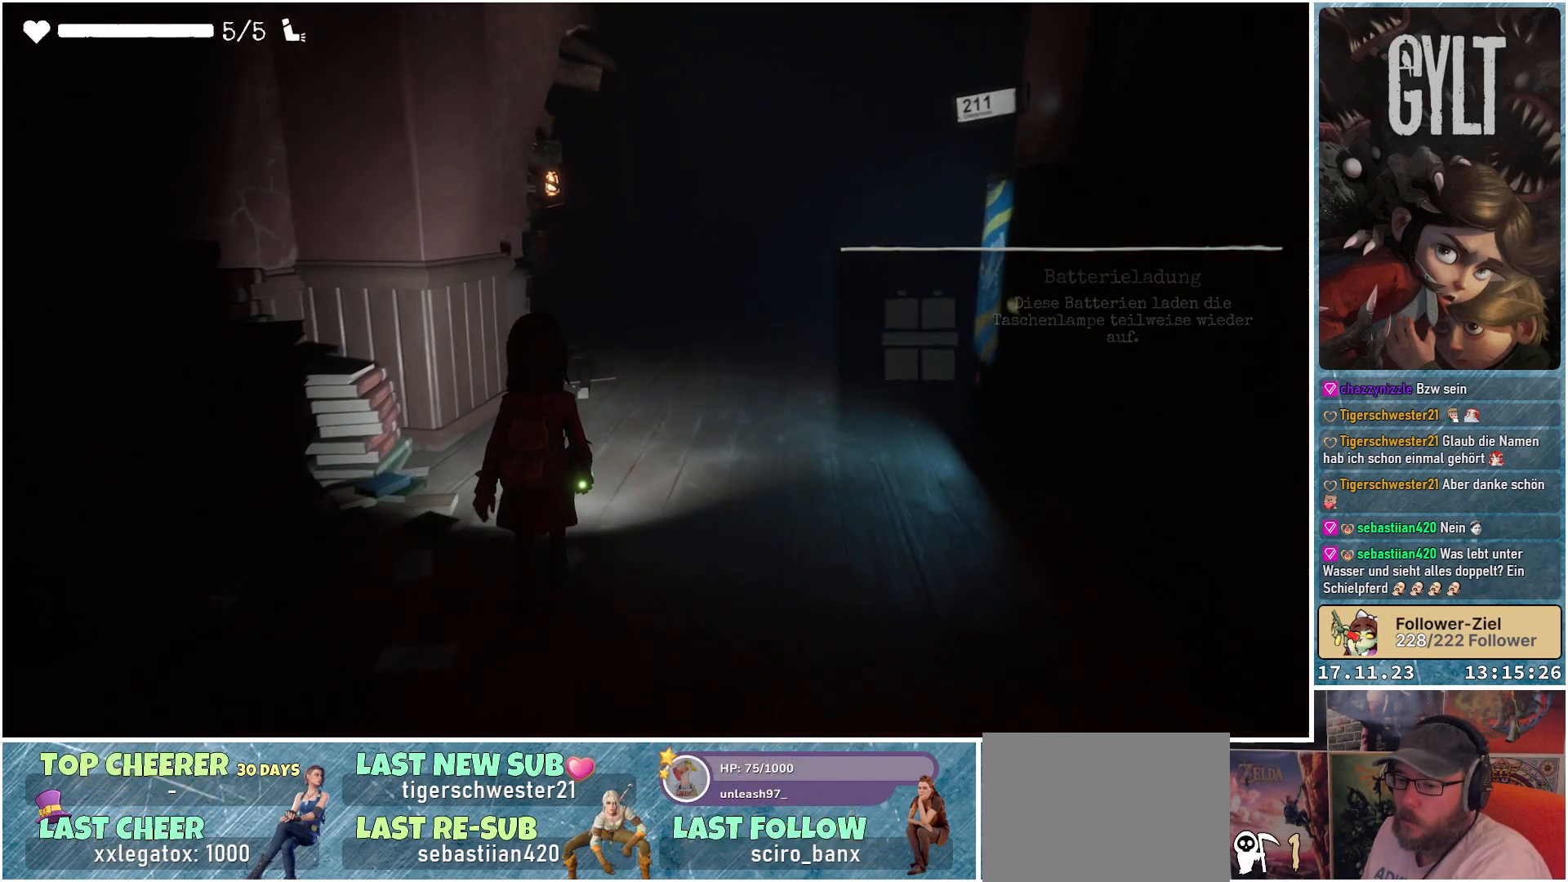
{"buttons": [], "left_stick": "up", "right_stick": "center", "events": []}
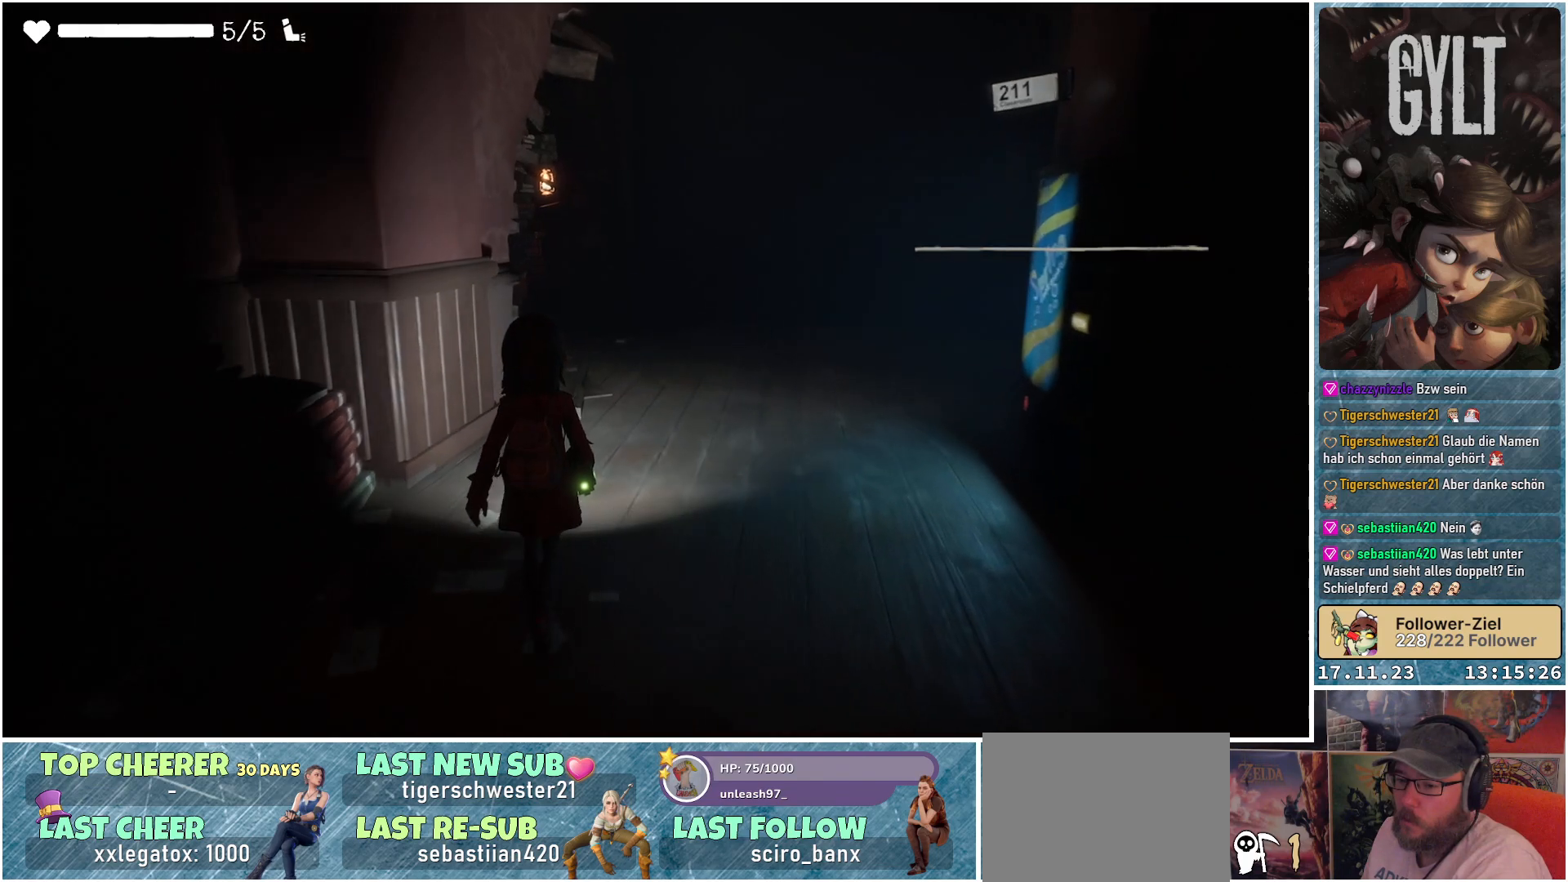
{"buttons": [], "left_stick": "up-right", "right_stick": "center", "events": [[100, "left_stick", "up-right"]]}
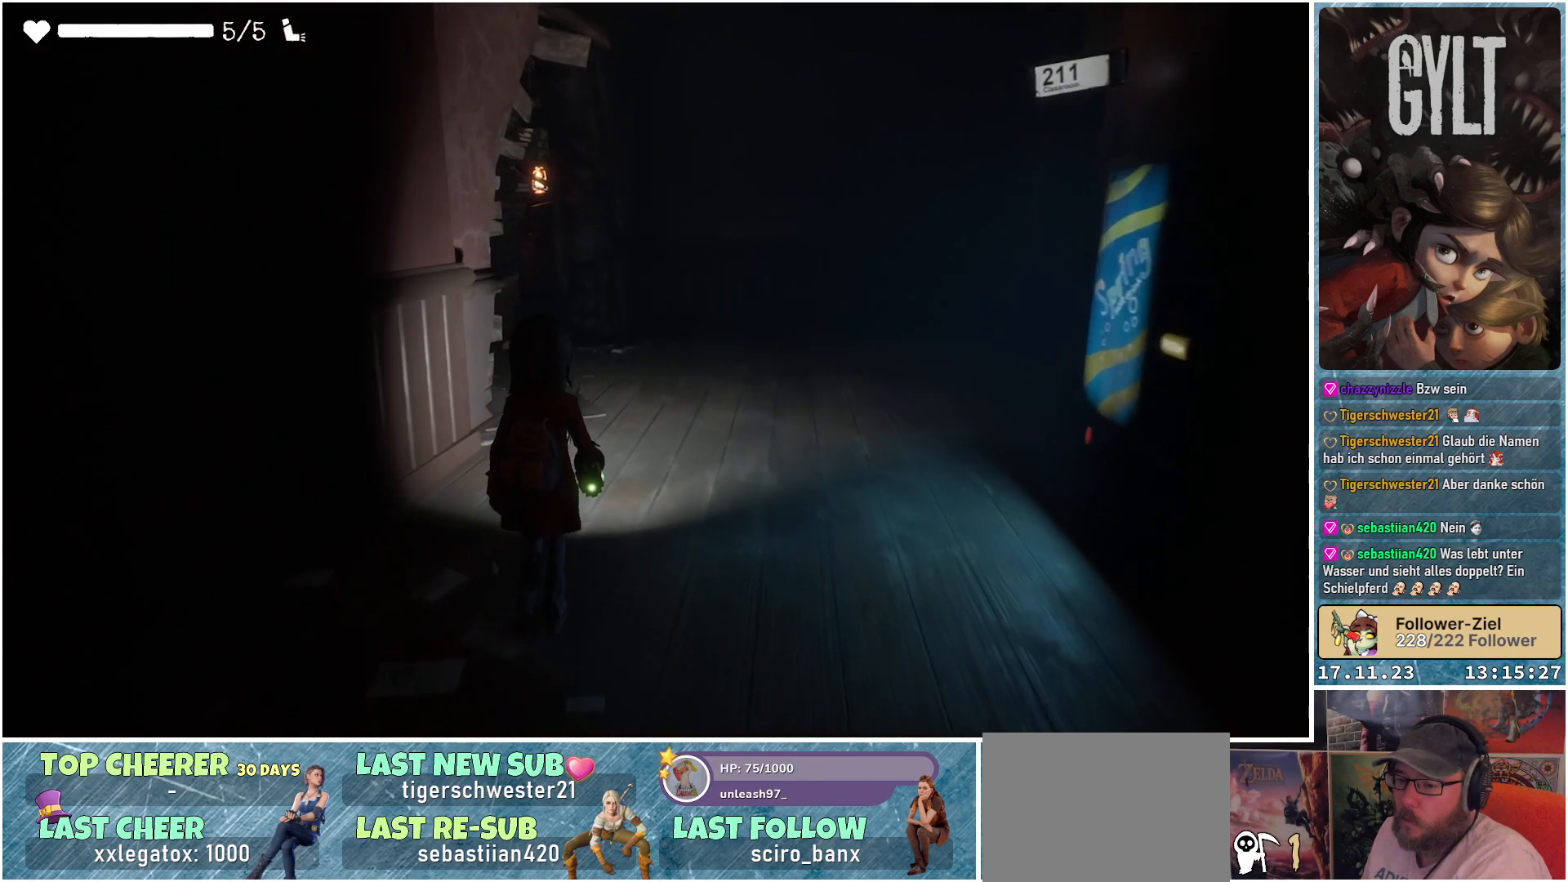
{"buttons": [], "left_stick": "up-right", "right_stick": "center", "events": []}
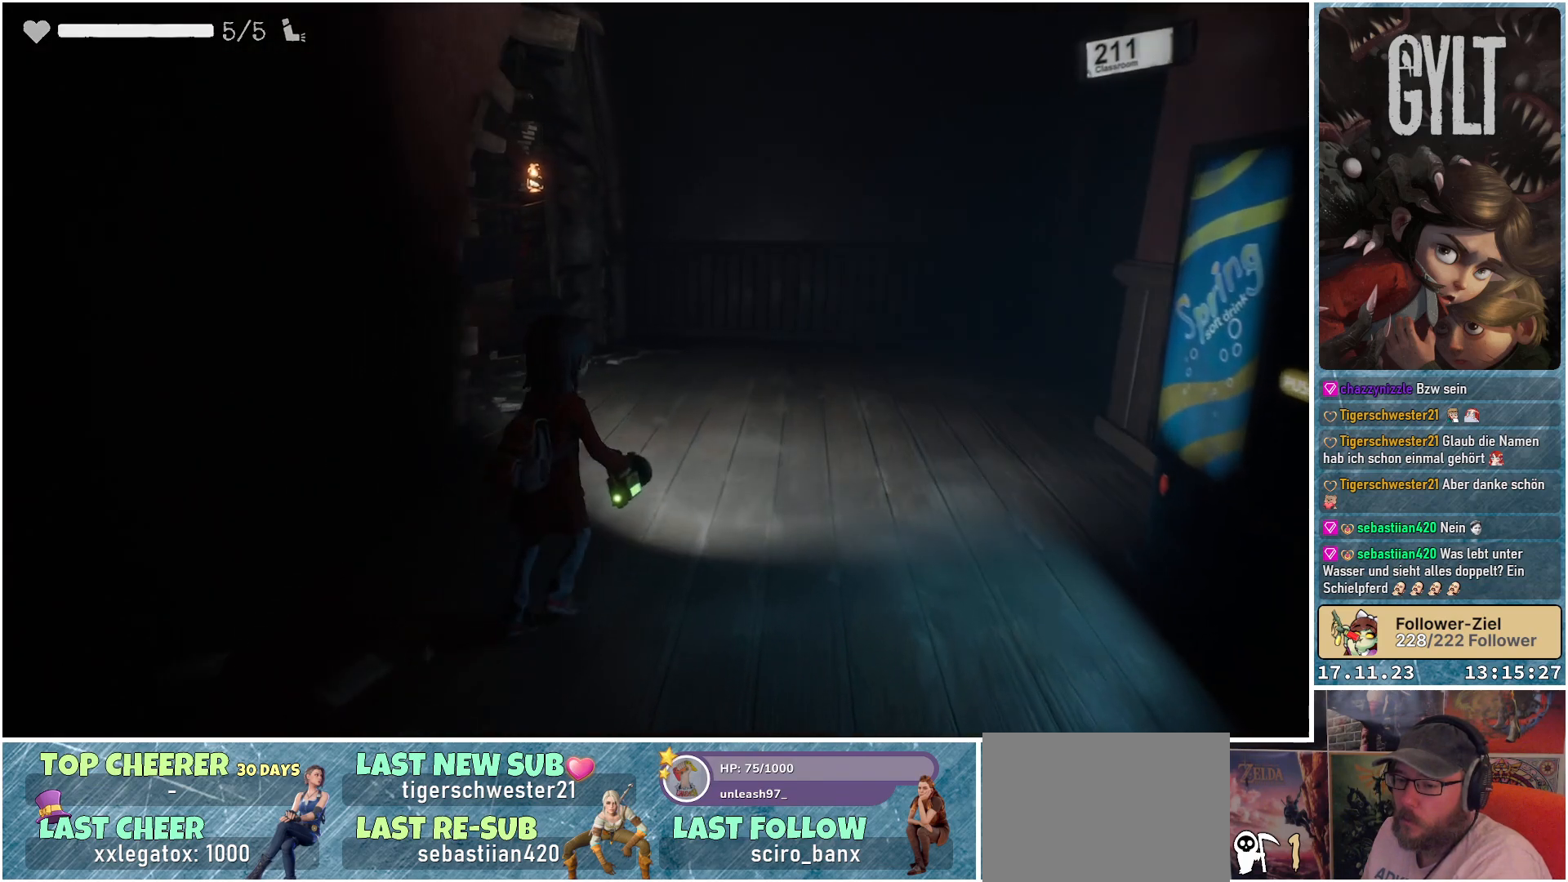
{"buttons": [], "left_stick": "up-right", "right_stick": "down-left", "events": [[467, "right_stick", "down-left"]]}
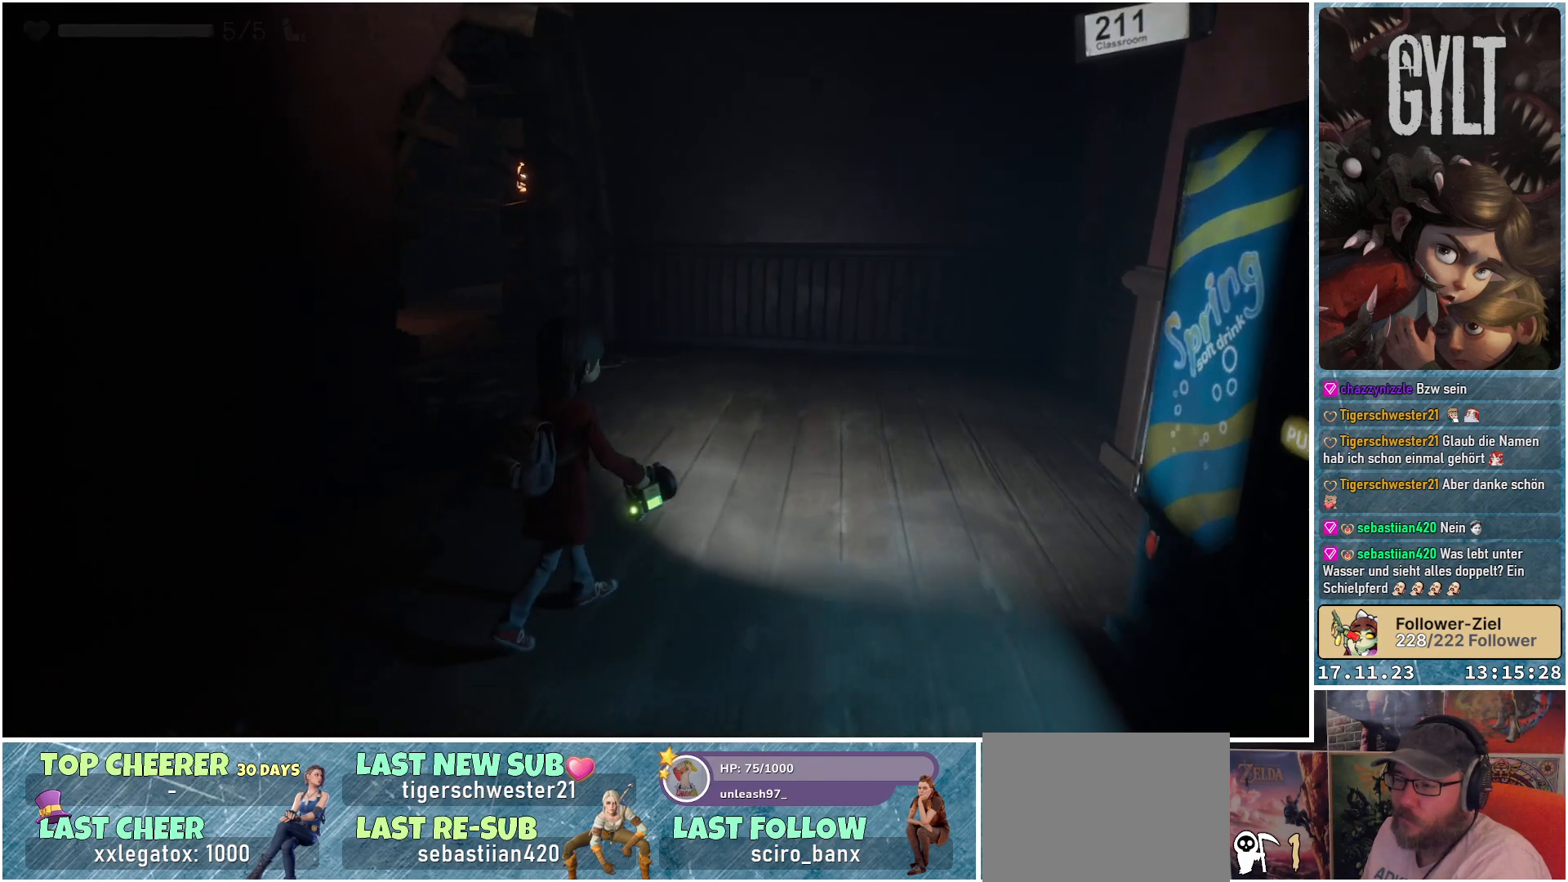
{"buttons": [], "left_stick": "up-right", "right_stick": "up-left", "events": [[183, "right_stick", "left"], [367, "right_stick", "up-left"]]}
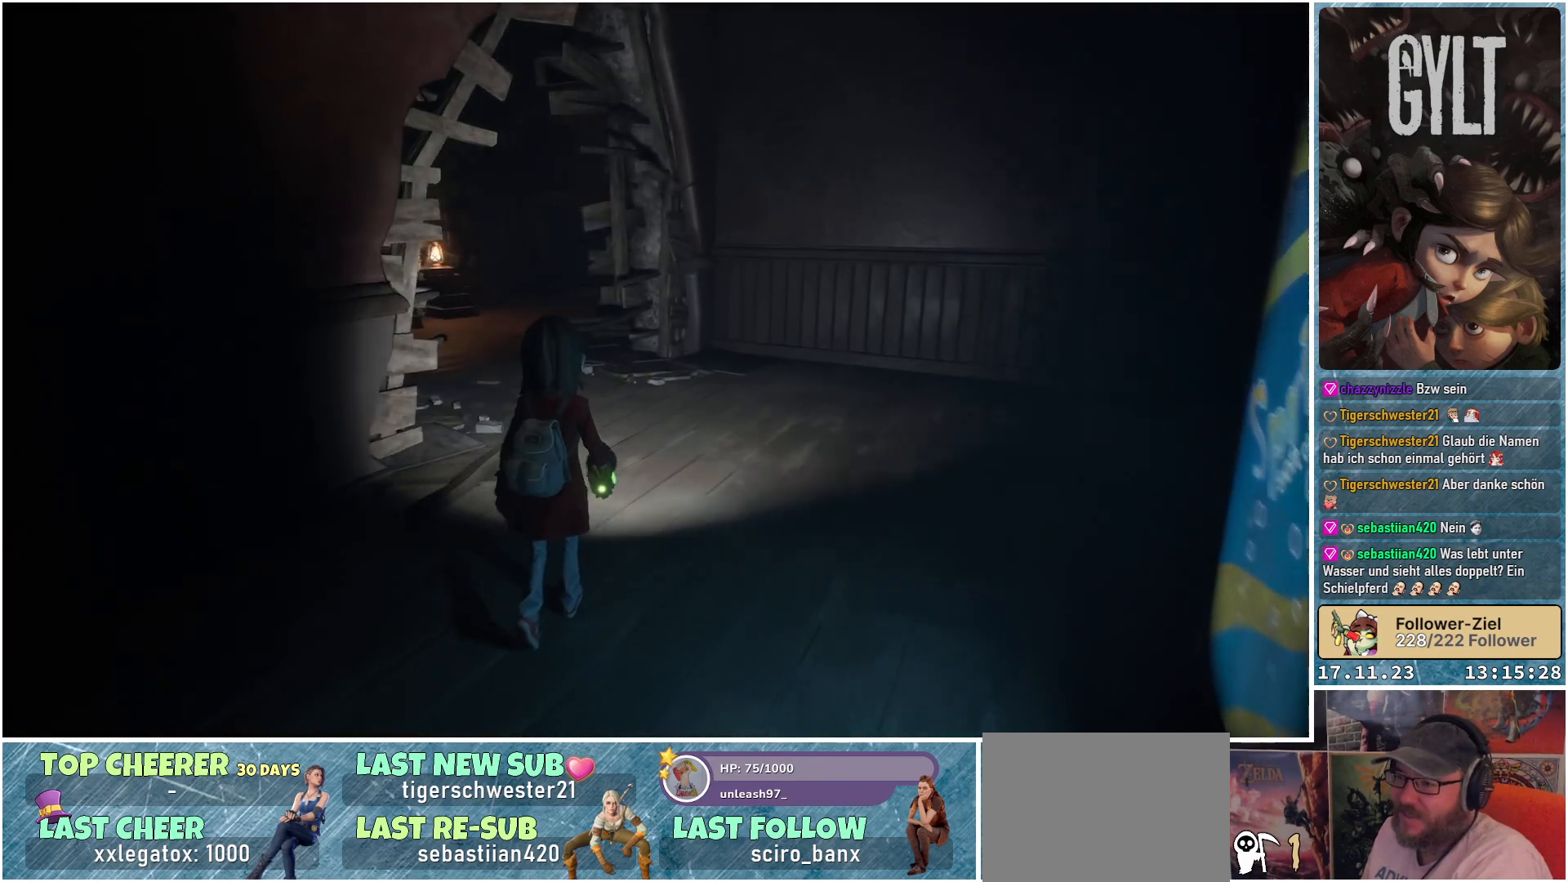
{"buttons": [], "left_stick": "up-right", "right_stick": "left", "events": [[167, "right_stick", "center"], [500, "right_stick", "left"]]}
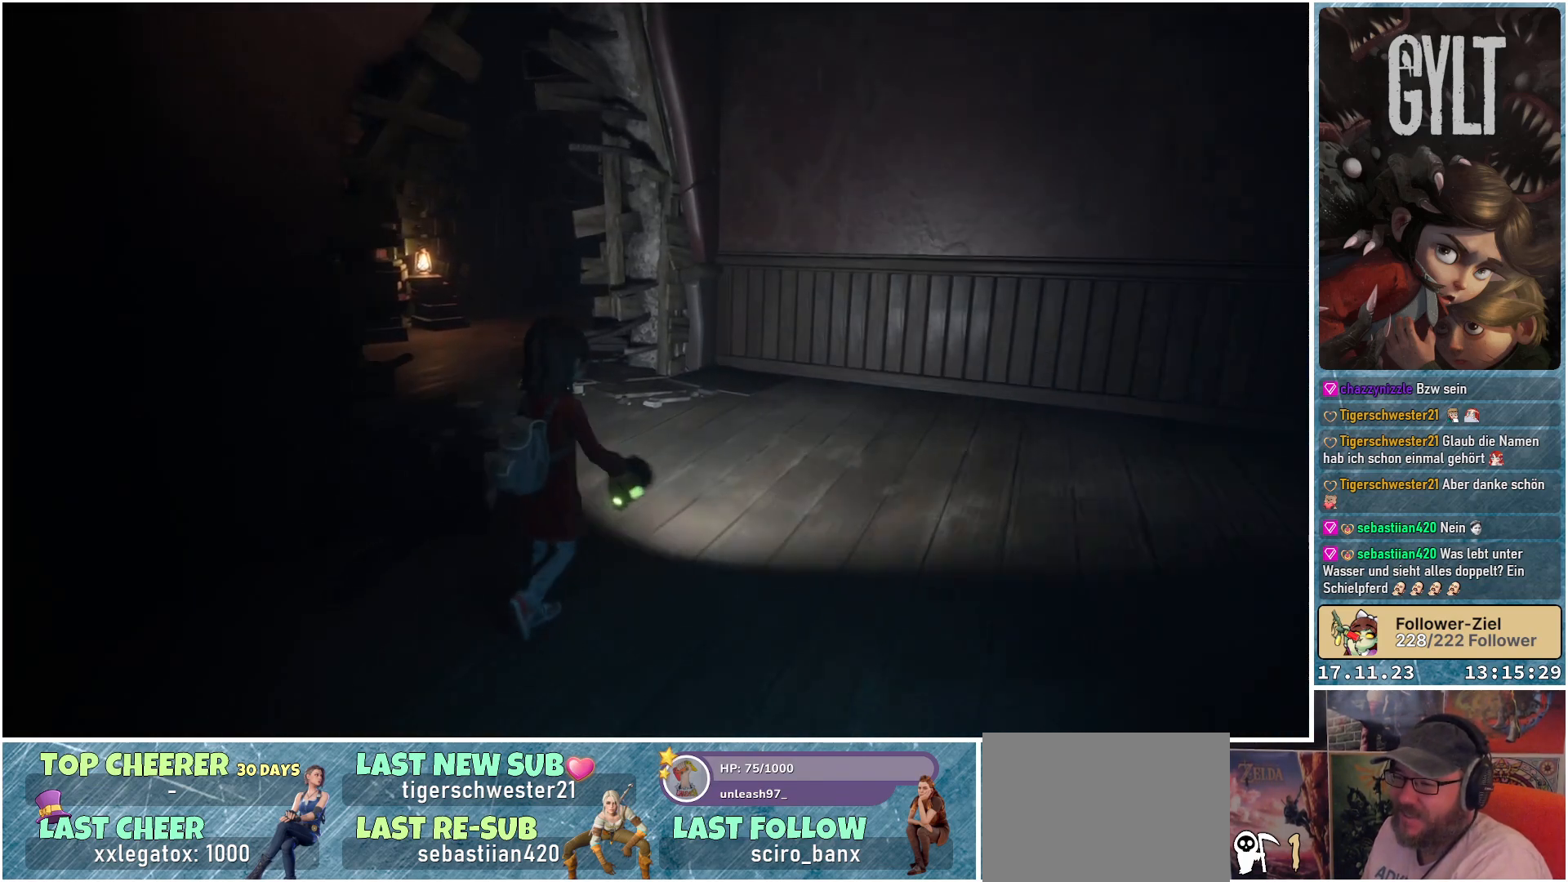
{"buttons": [], "left_stick": "up-right", "right_stick": "left", "events": []}
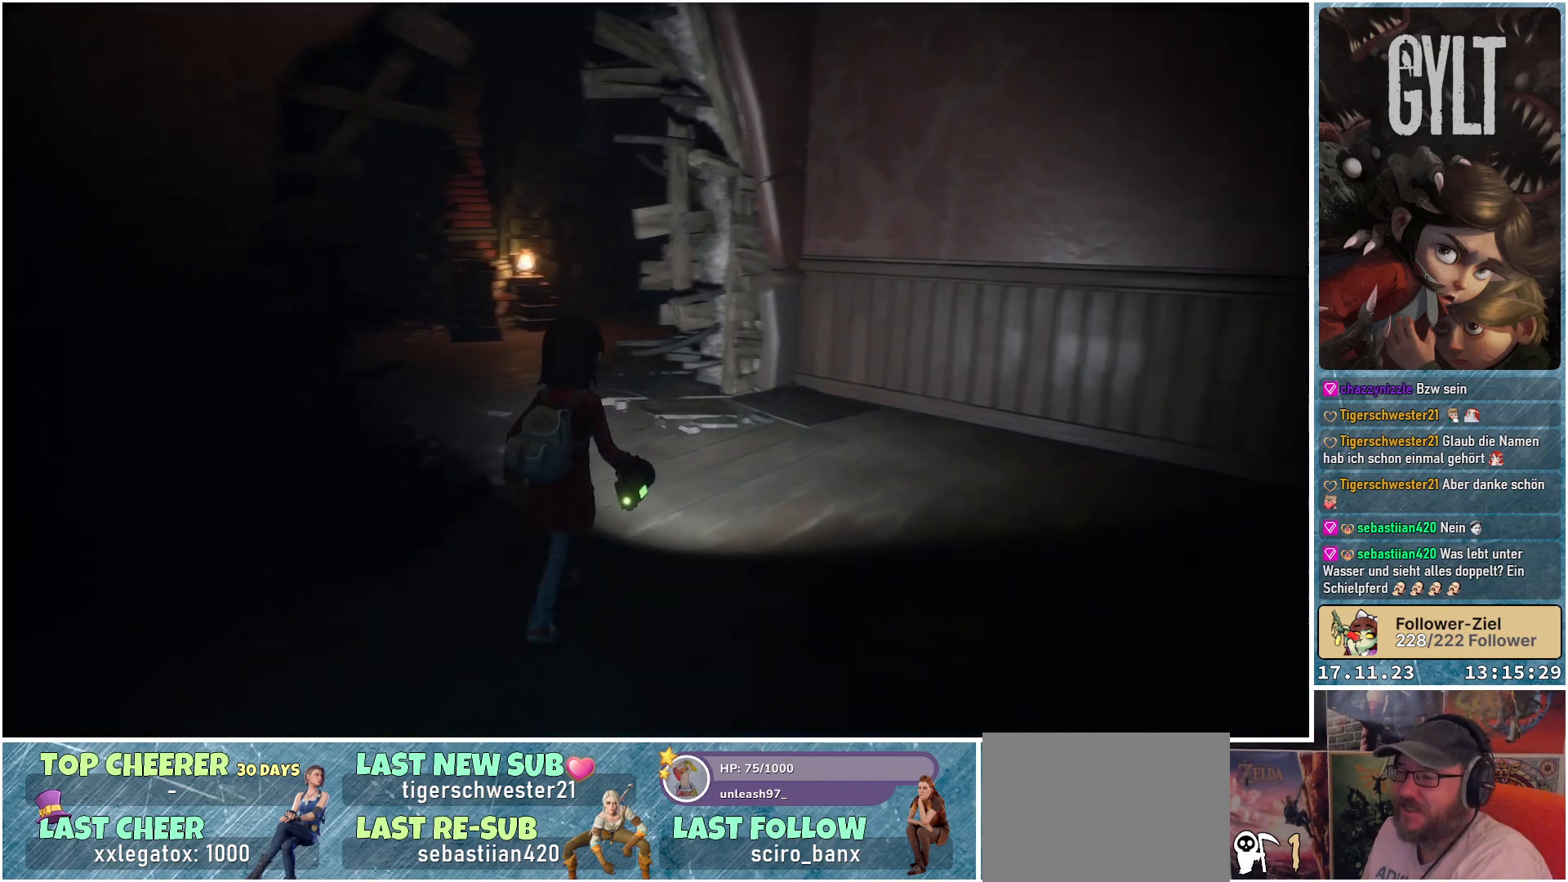
{"buttons": [], "left_stick": "up-right", "right_stick": "center", "events": [[500, "right_stick", "center"]]}
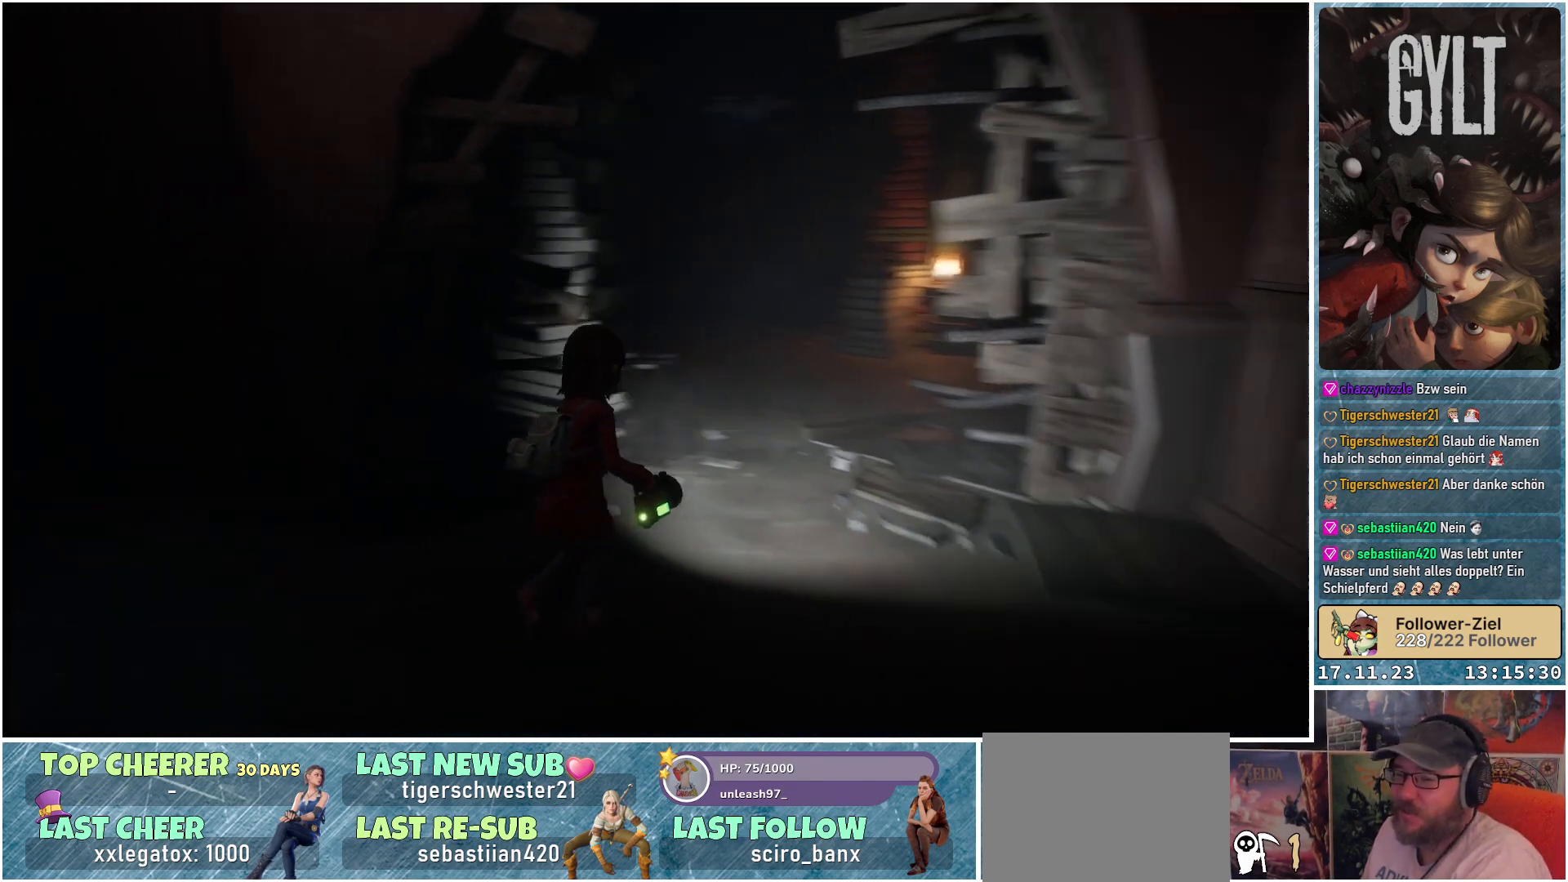
{"buttons": [], "left_stick": "up-right", "right_stick": "center", "events": [[300, "right_stick", "up-right"], [500, "right_stick", "center"]]}
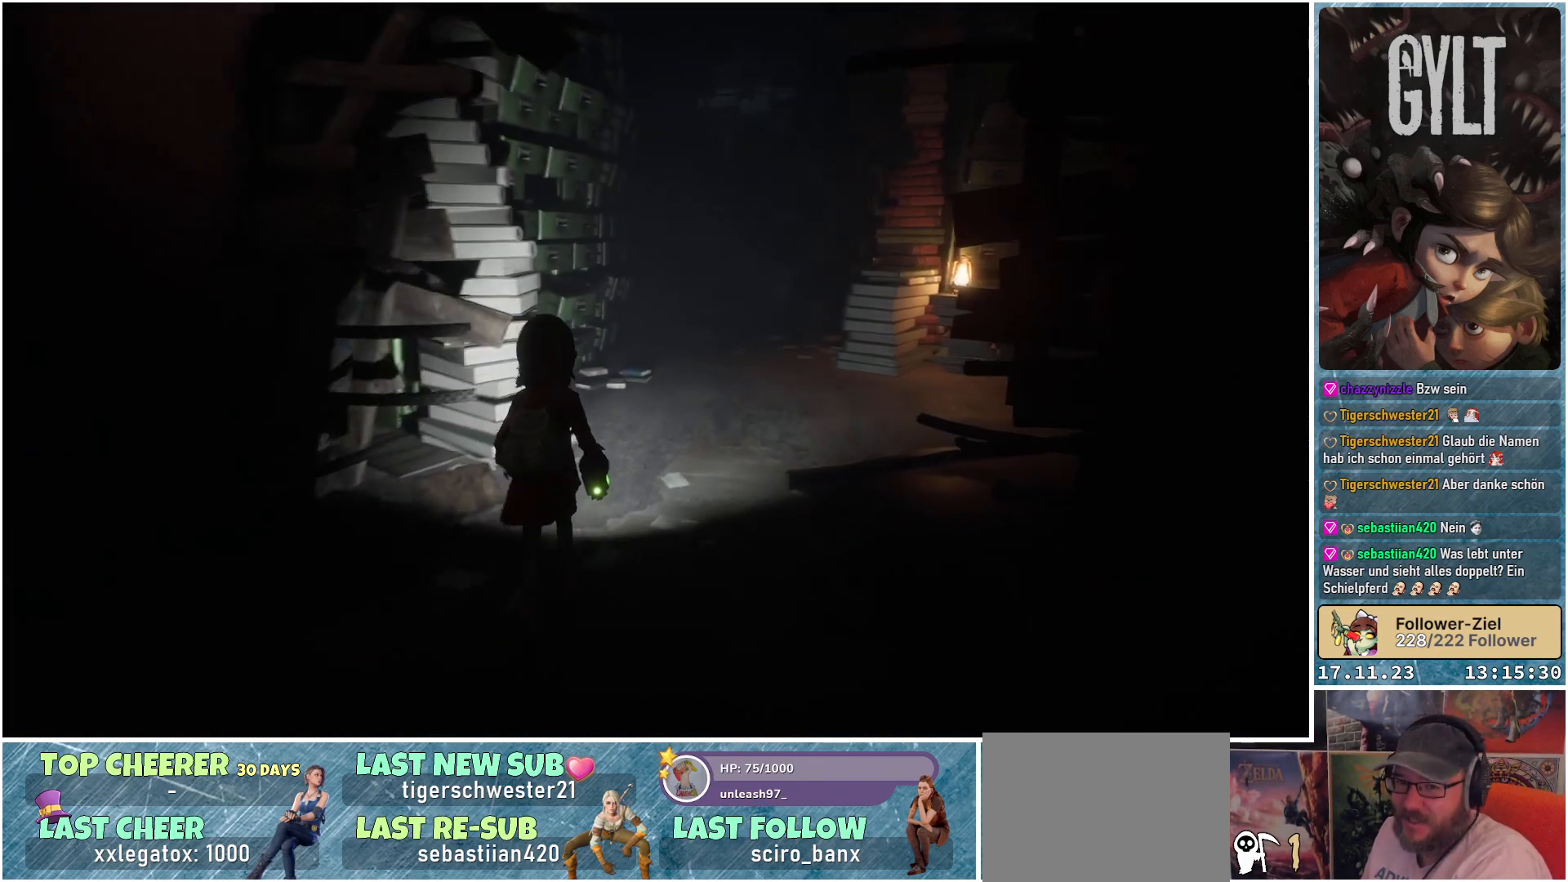
{"buttons": [], "left_stick": "up-right", "right_stick": "center", "events": []}
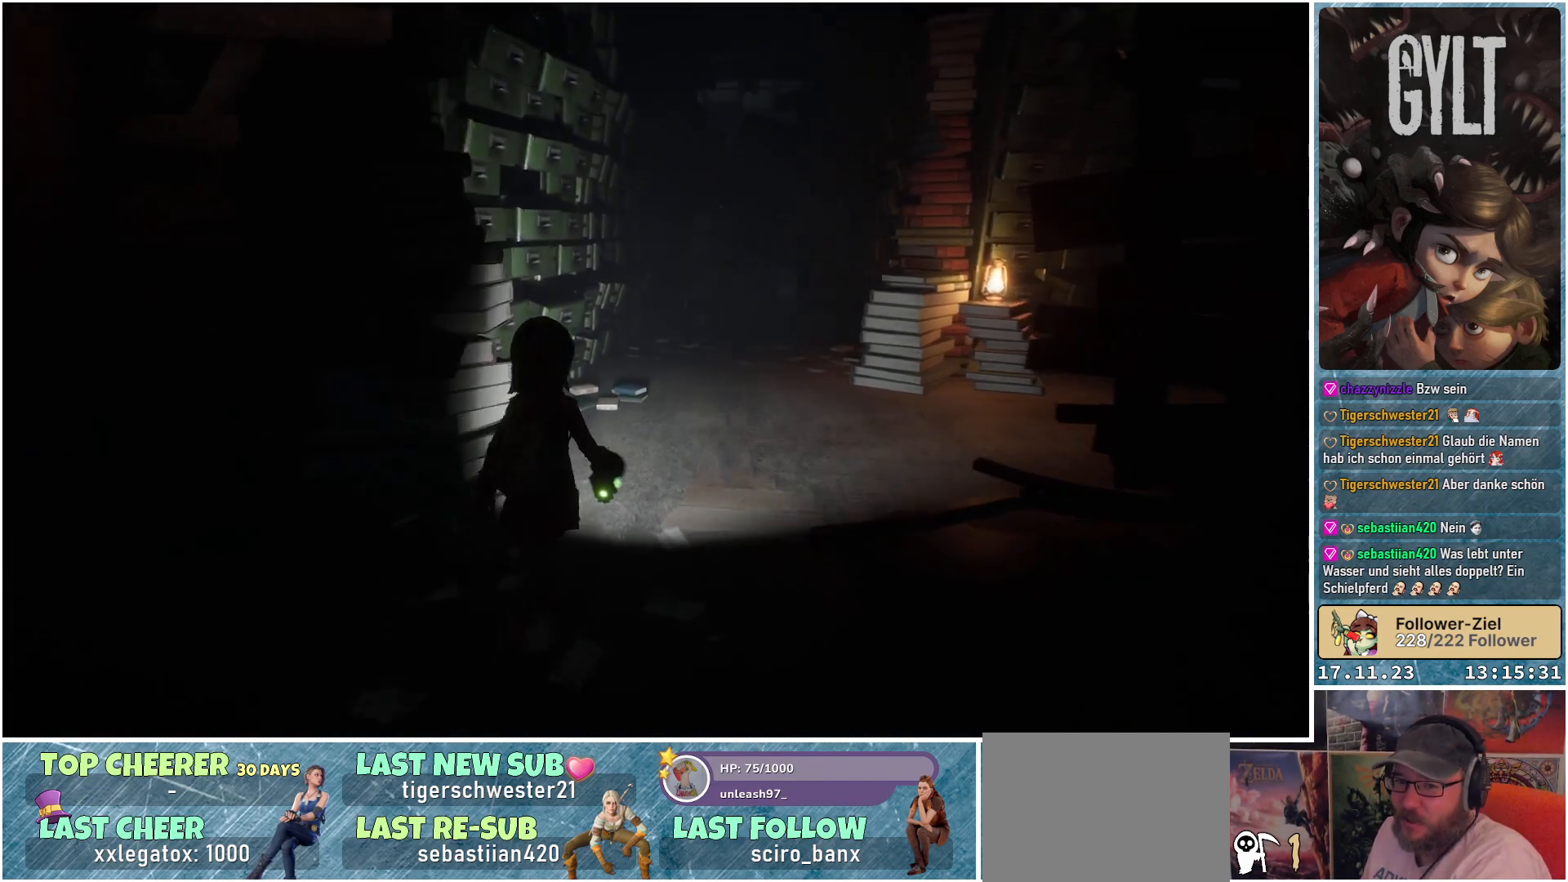
{"buttons": [], "left_stick": "up", "right_stick": "left", "events": [[250, "right_stick", "down-left"], [317, "left_stick", "up"], [350, "right_stick", "left"]]}
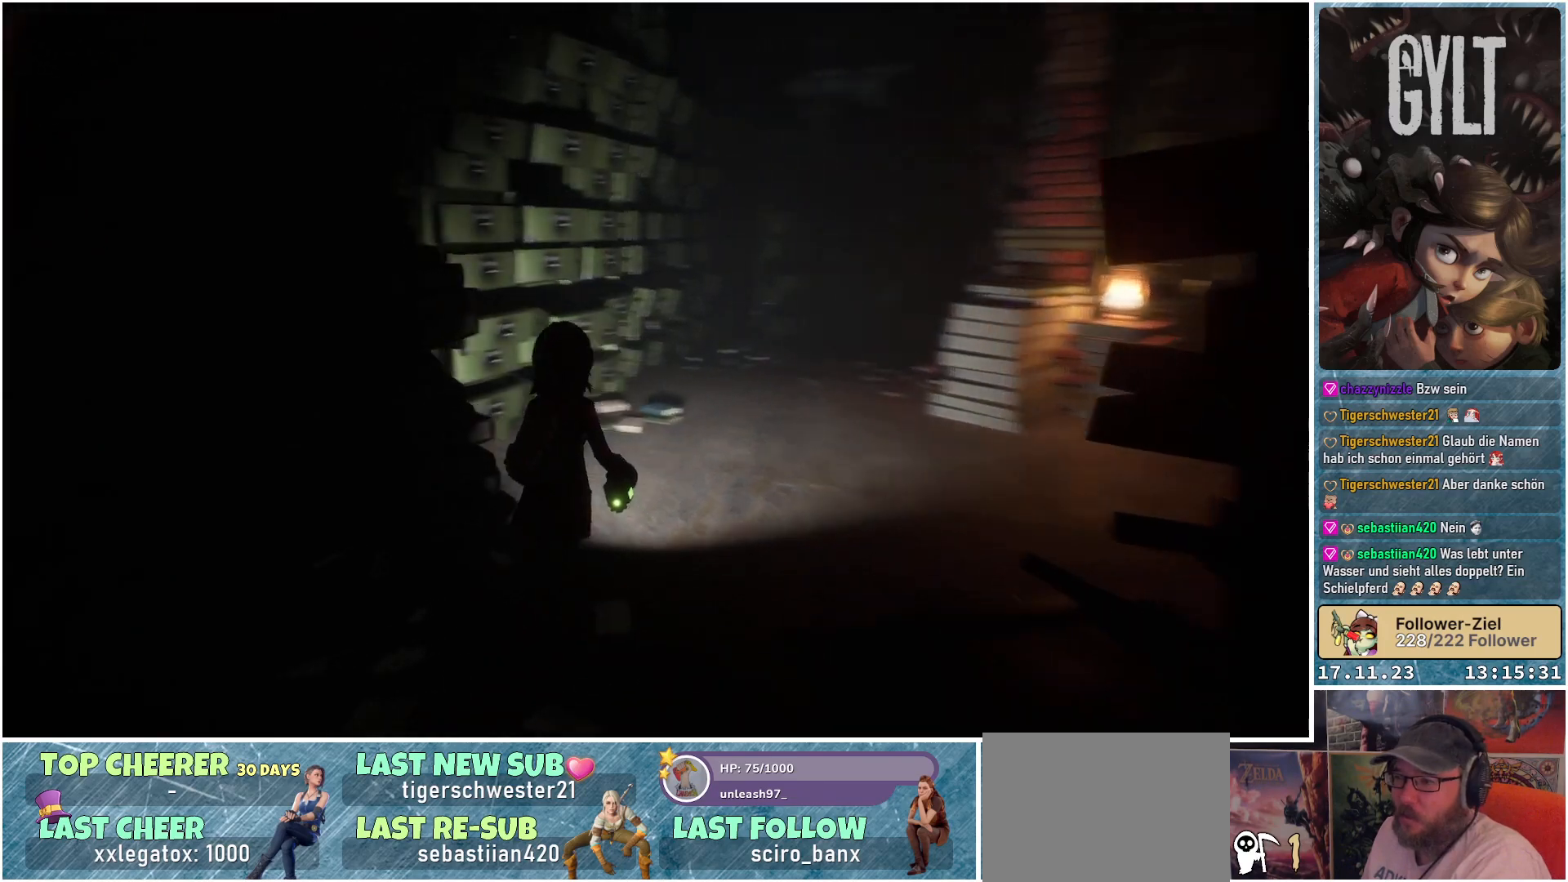
{"buttons": [], "left_stick": "up-right", "right_stick": "center", "events": [[183, "left_stick", "up-right"], [417, "right_stick", "center"]]}
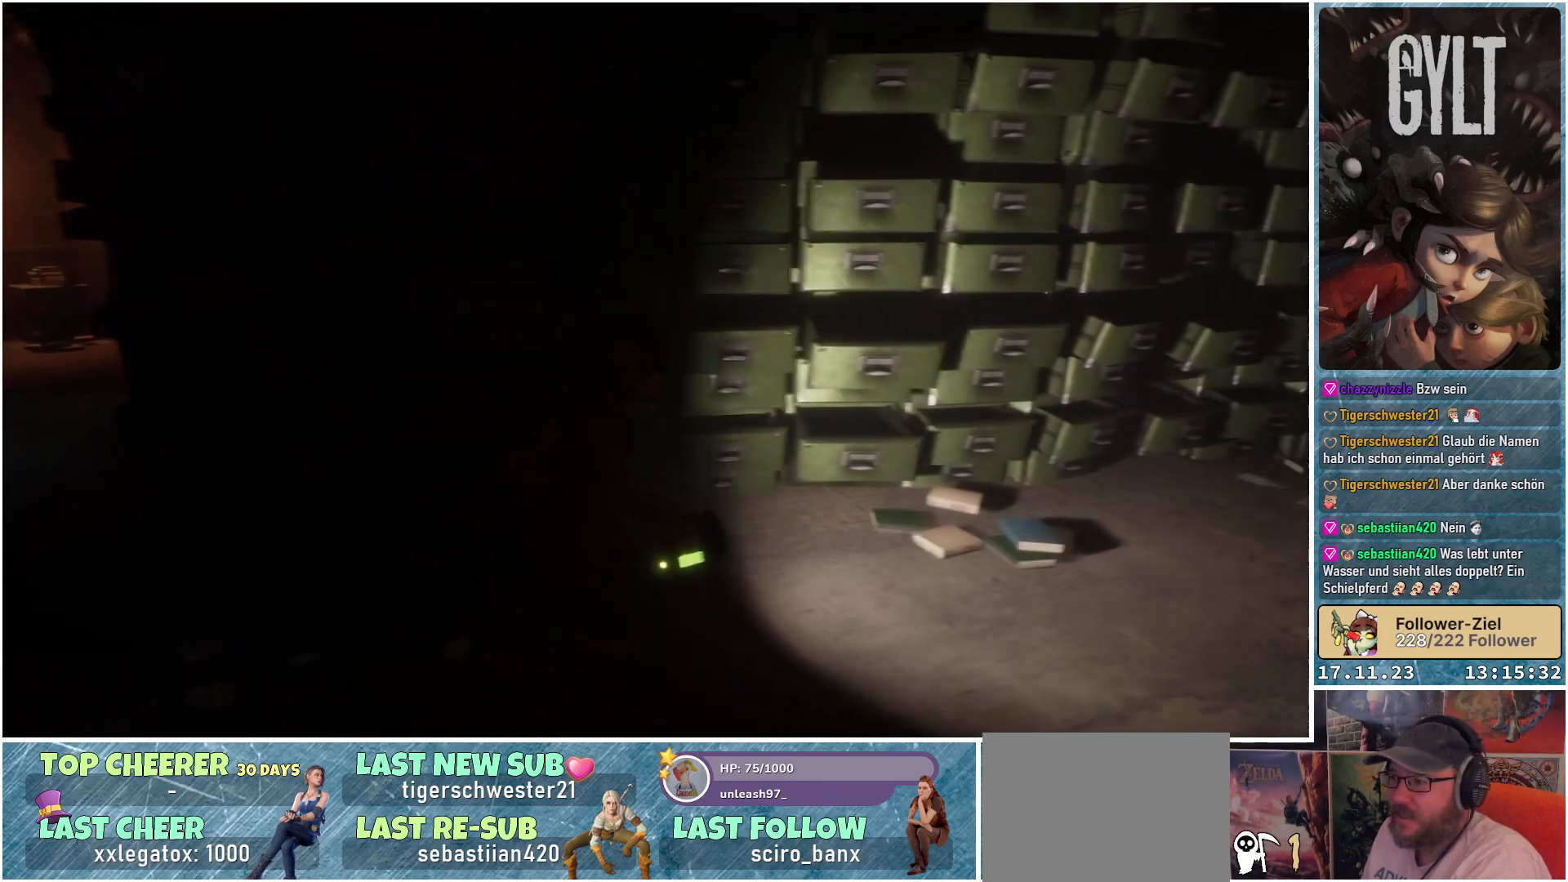
{"buttons": [], "left_stick": "center", "right_stick": "up-right", "events": [[100, "right_stick", "right"], [250, "left_stick", "right"], [367, "left_stick", "center"], [483, "right_stick", "up-right"]]}
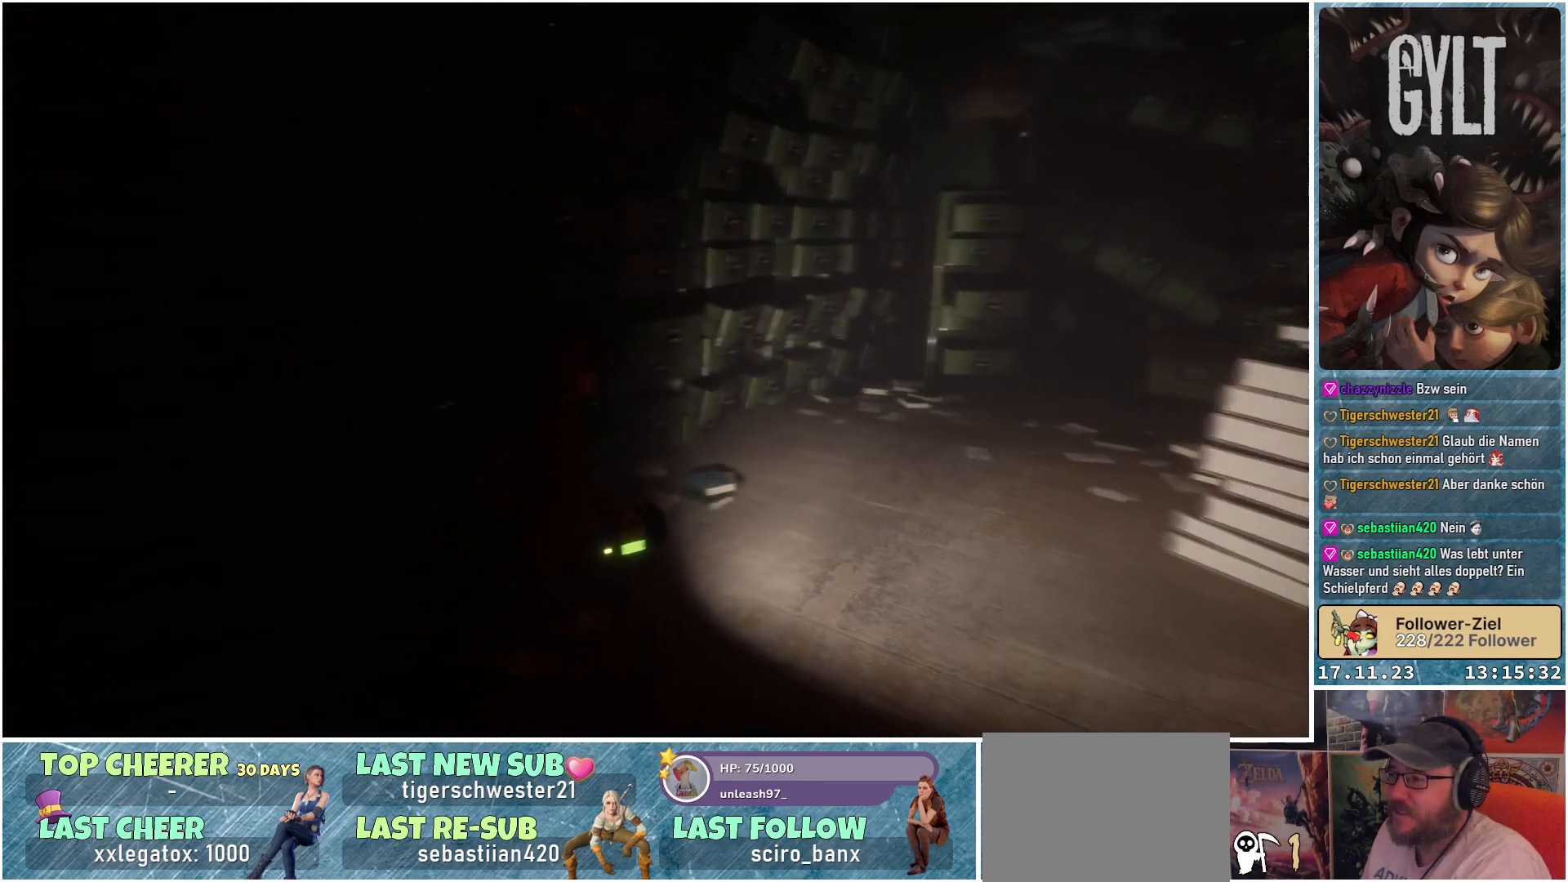
{"buttons": ["L2"], "left_stick": "center", "right_stick": "center", "events": [[300, "L2", "down"], [333, "right_stick", "center"]]}